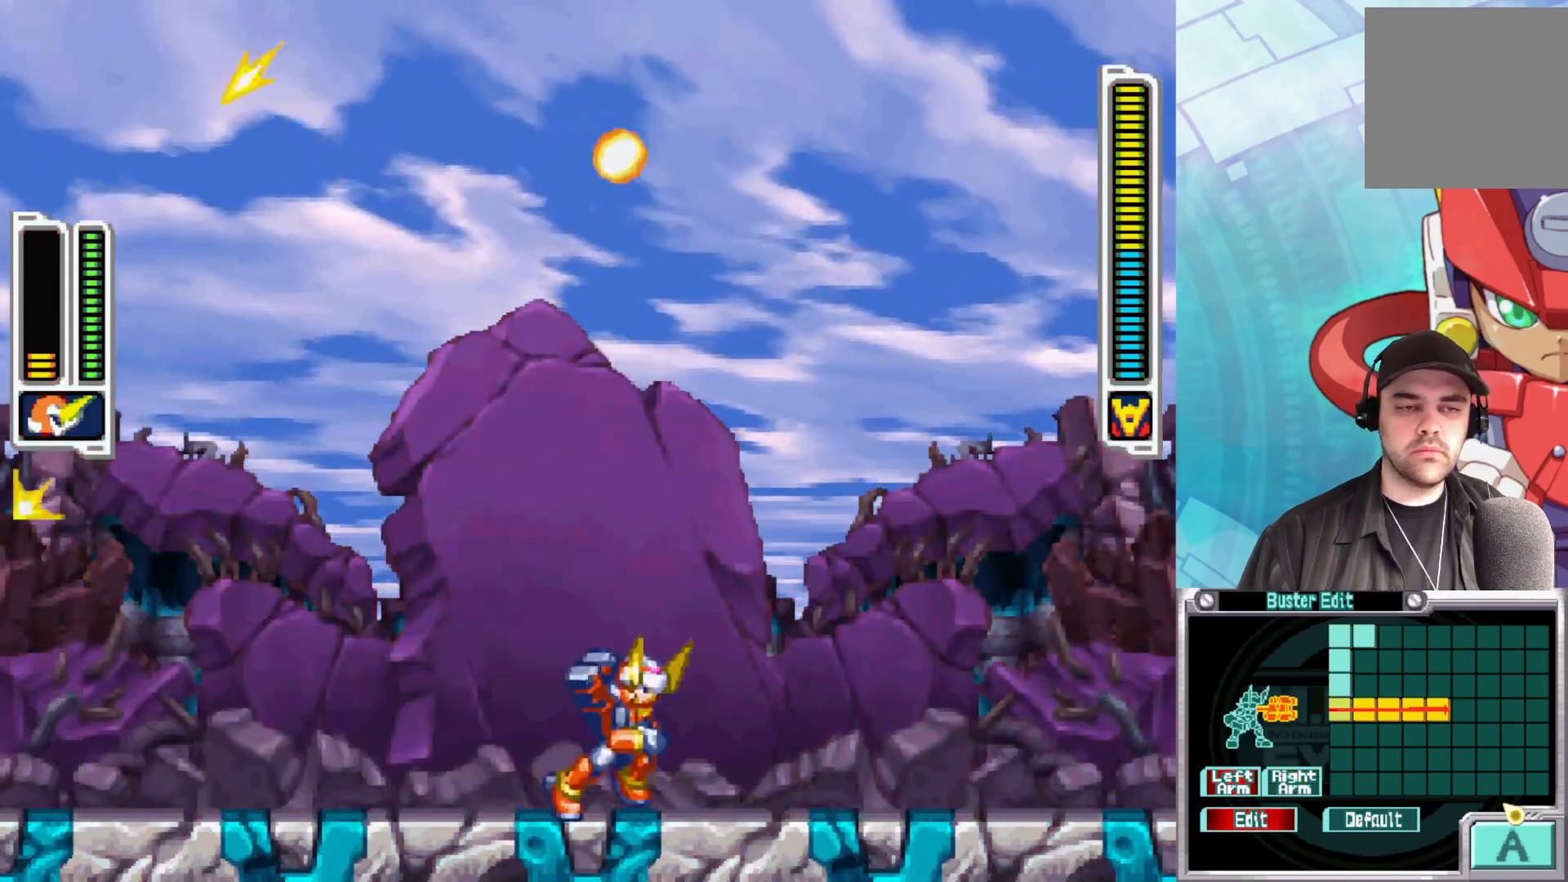
Gameplay with a controller (Xbox layout); each line is a JSON object with the inputs held at the frame after it. "events" lists button and stick changes between this image and that frame as [ms after this image, input, new state], when the widget could be followed in between.
{"buttons": [], "left_stick": "center", "right_stick": "center", "events": [[450, "left_stick", "center"]]}
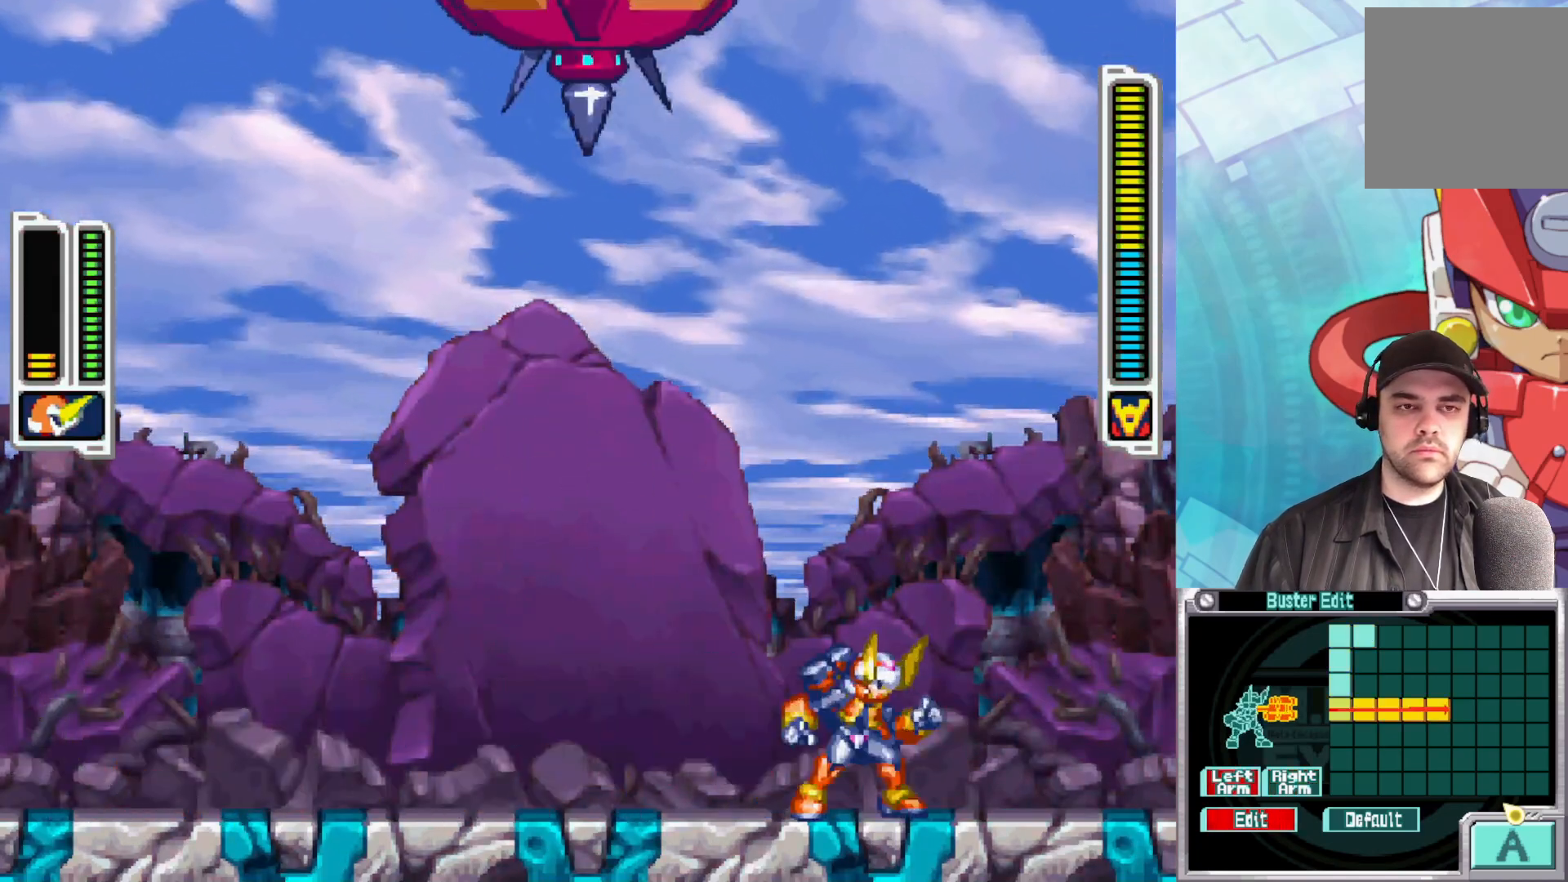
{"buttons": ["X"], "left_stick": "up", "right_stick": "center", "events": [[133, "left_stick", "left"], [167, "B", "down"], [367, "B", "up"], [417, "left_stick", "up"], [467, "X", "down"]]}
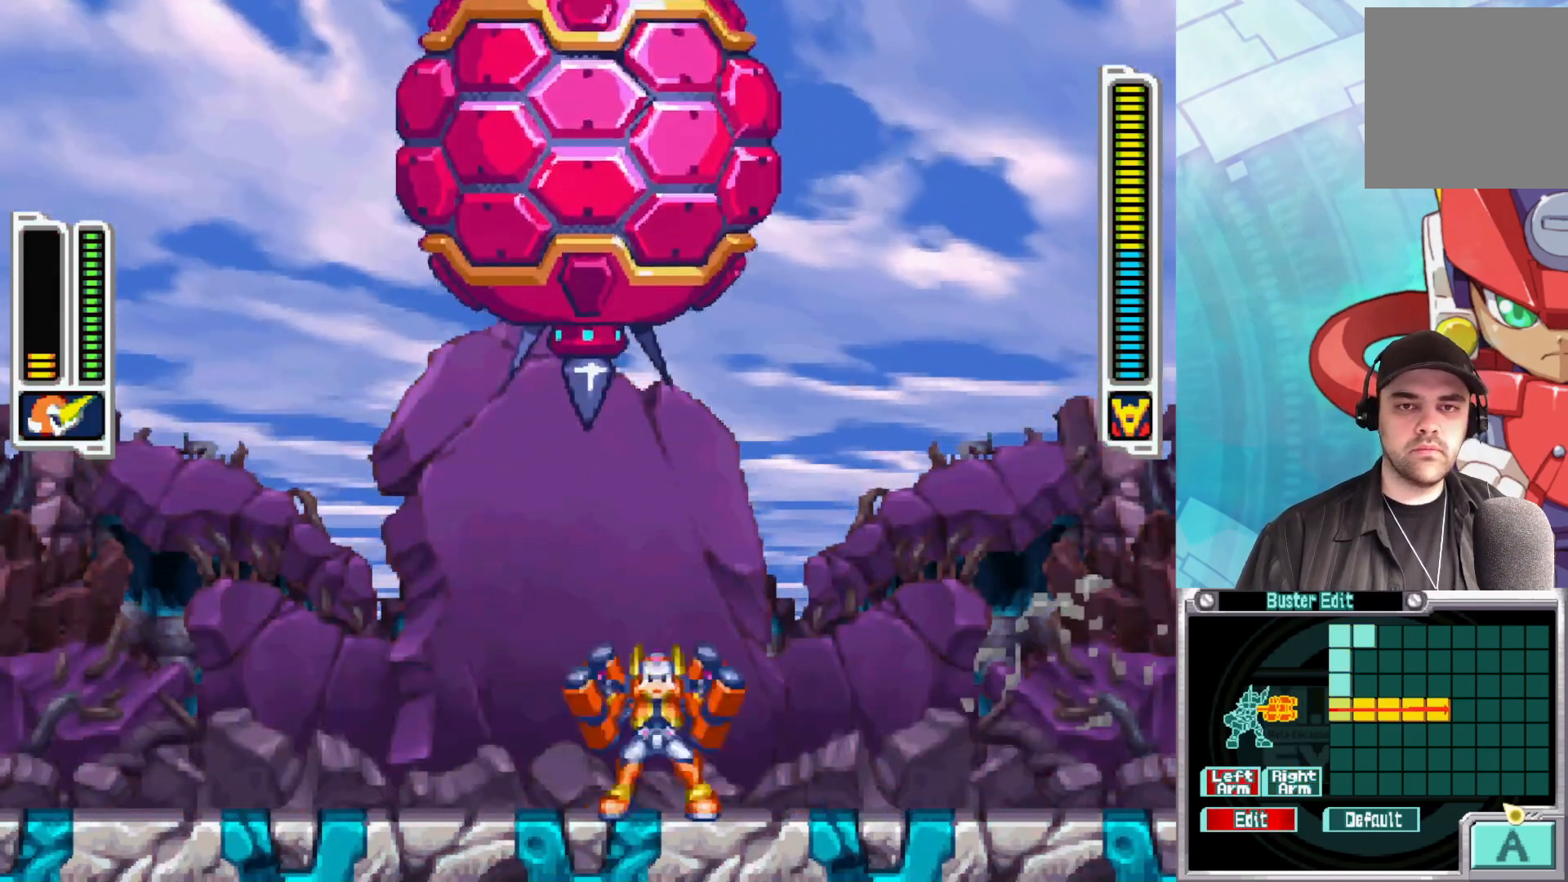
{"buttons": [], "left_stick": "up", "right_stick": "center", "events": [[33, "X", "up"], [117, "X", "down"], [183, "X", "up"], [250, "X", "down"], [333, "X", "up"], [400, "X", "down"], [483, "X", "up"]]}
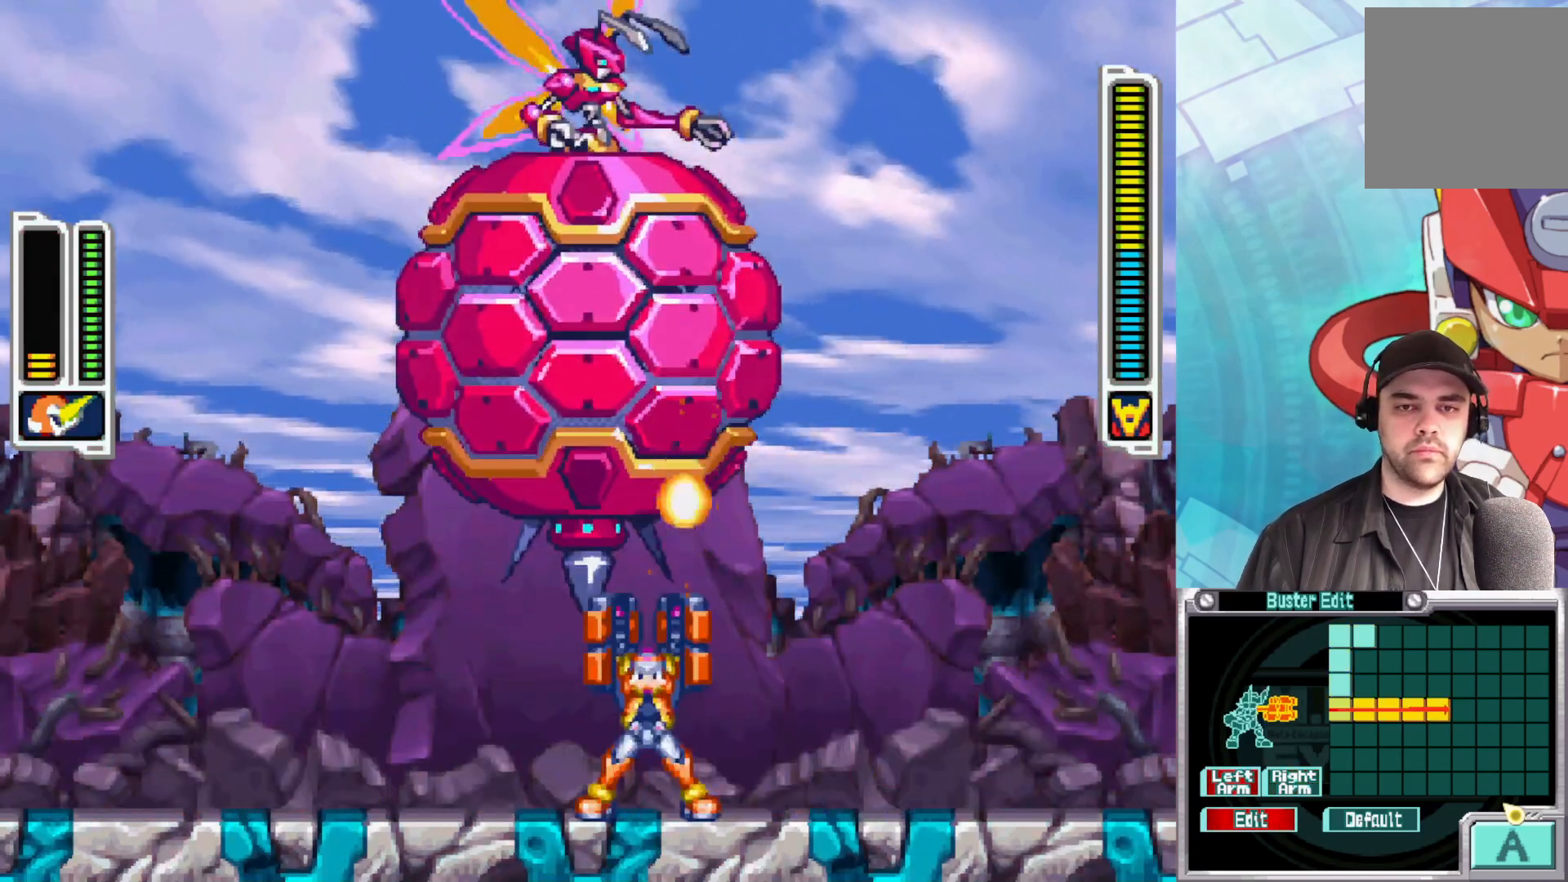
{"buttons": ["X"], "left_stick": "up", "right_stick": "center", "events": [[17, "left_stick", "up-right"], [400, "left_stick", "up"], [467, "X", "down"]]}
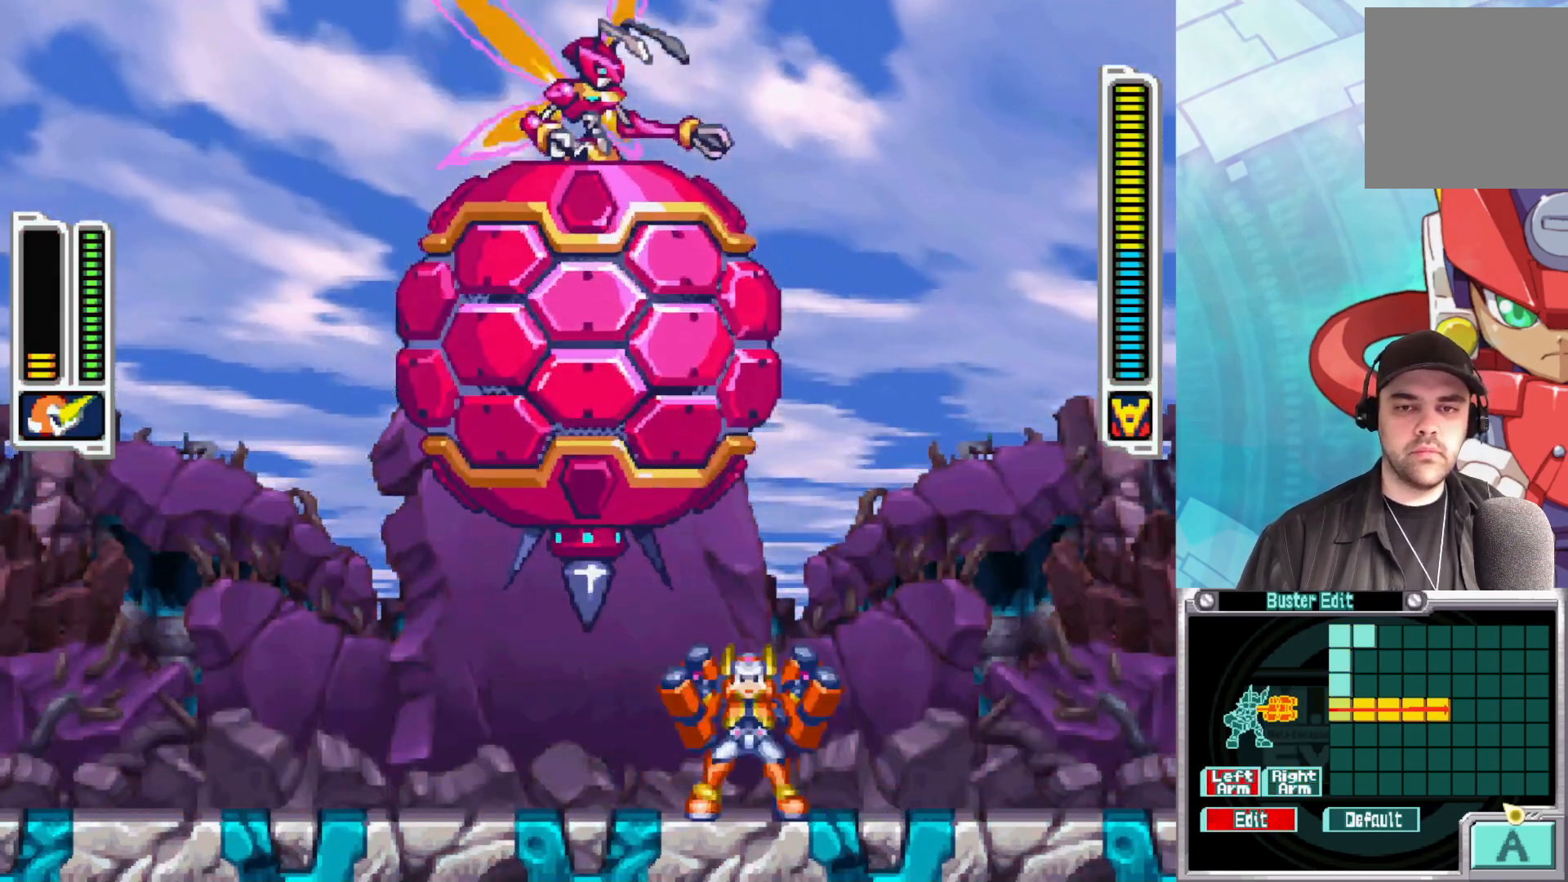
{"buttons": [], "left_stick": "up-left", "right_stick": "center", "events": [[33, "X", "up"], [100, "X", "down"], [167, "X", "up"], [250, "X", "down"], [317, "X", "up"], [417, "X", "down"], [450, "left_stick", "up-left"], [467, "X", "up"]]}
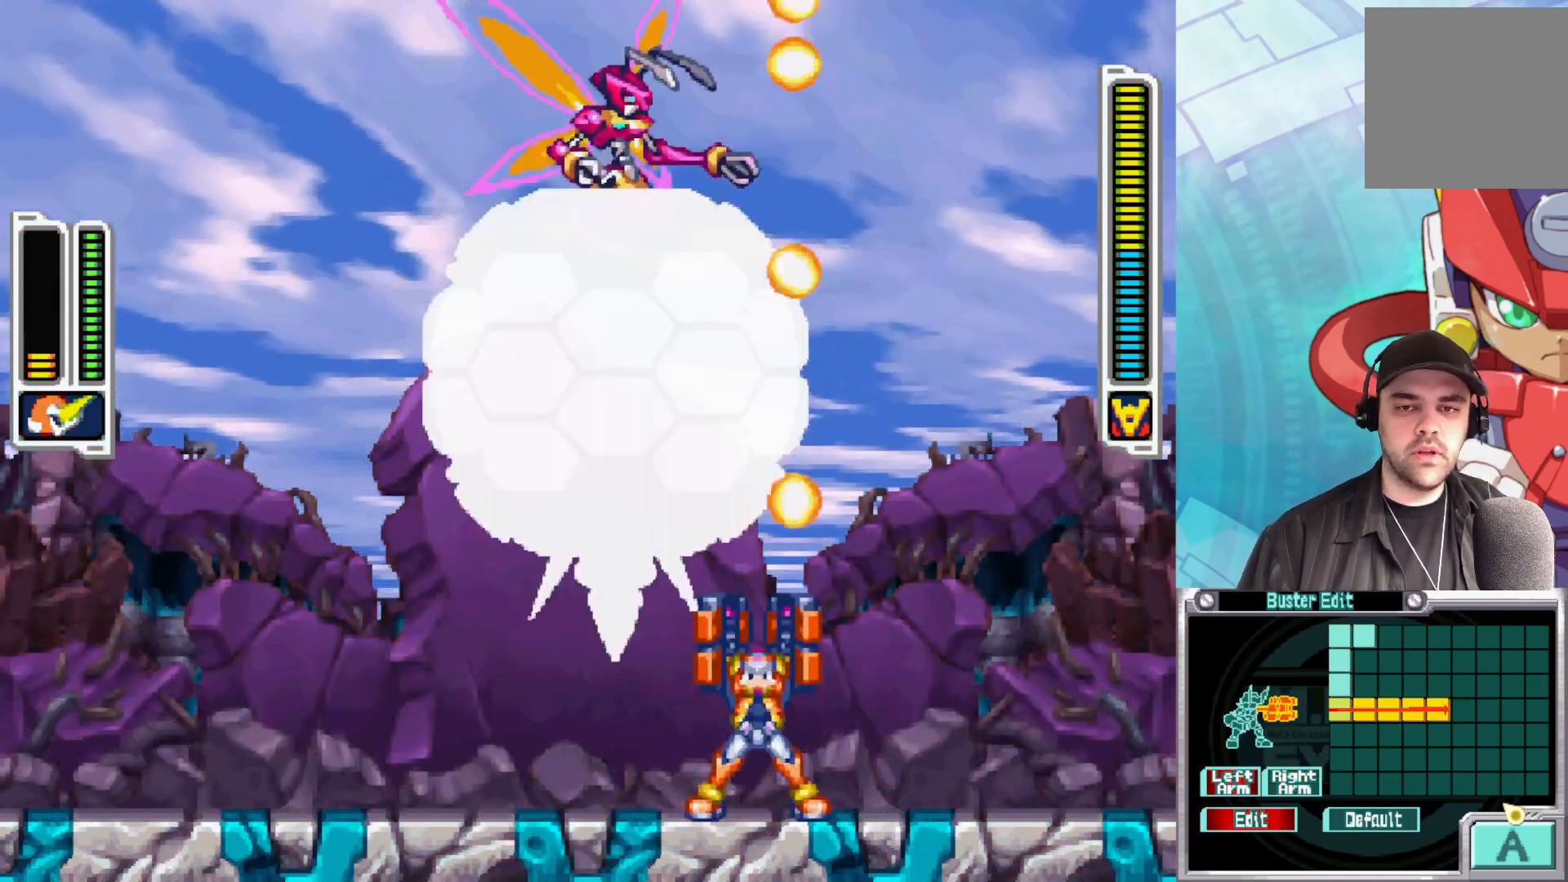
{"buttons": [], "left_stick": "up", "right_stick": "center", "events": [[133, "X", "down"], [133, "left_stick", "up"], [200, "X", "up"], [267, "X", "down"], [350, "X", "up"], [400, "X", "down"], [483, "X", "up"]]}
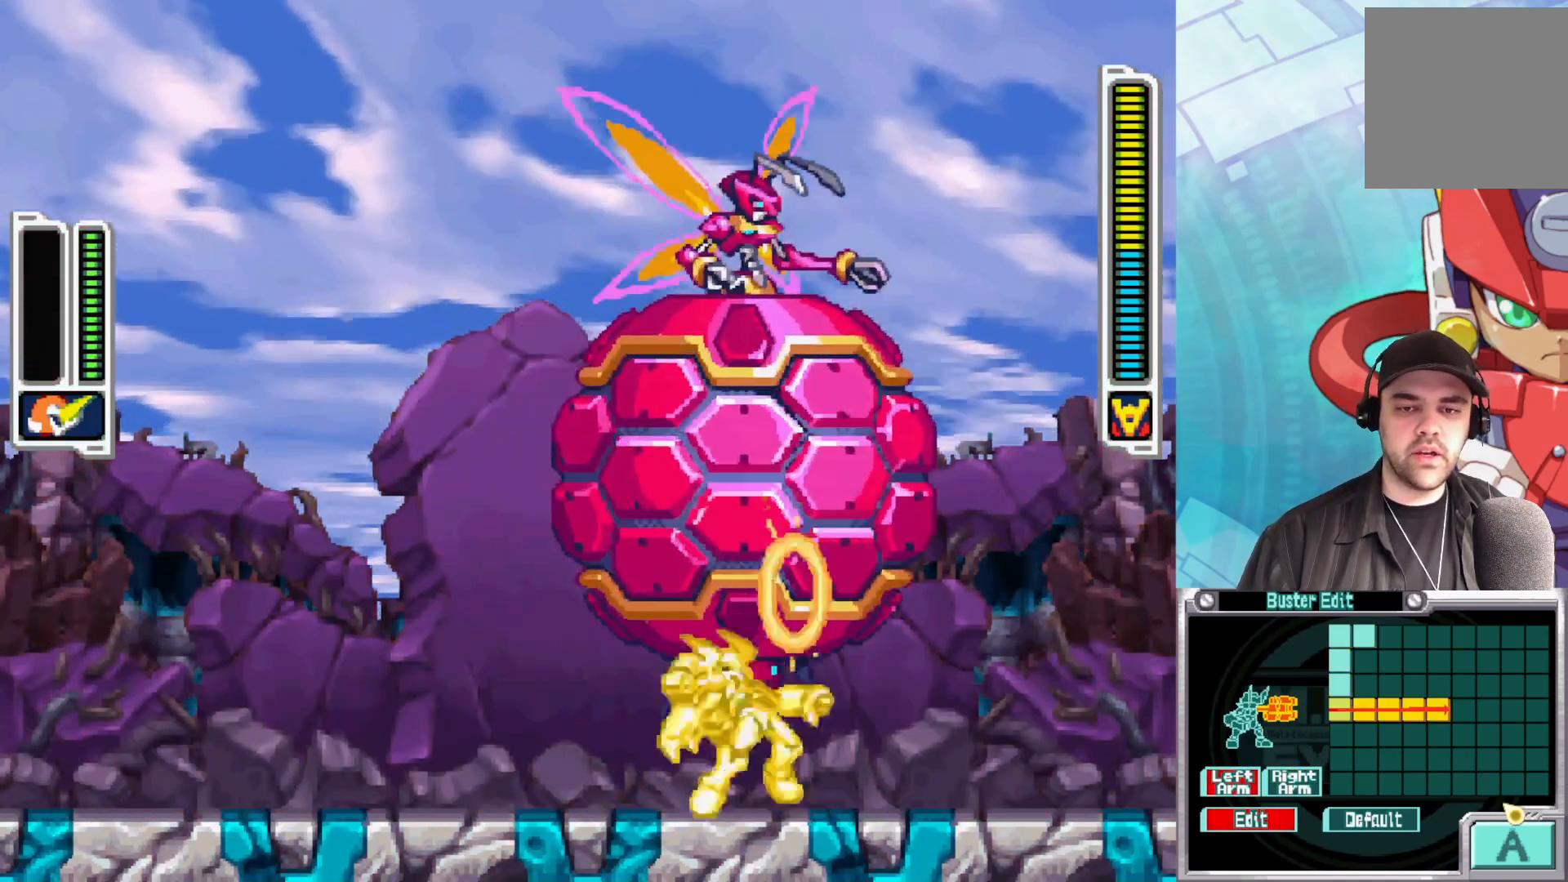
{"buttons": [], "left_stick": "up-left", "right_stick": "center", "events": [[50, "X", "down"], [133, "X", "up"], [200, "X", "down"], [267, "X", "up"], [283, "left_stick", "up-left"]]}
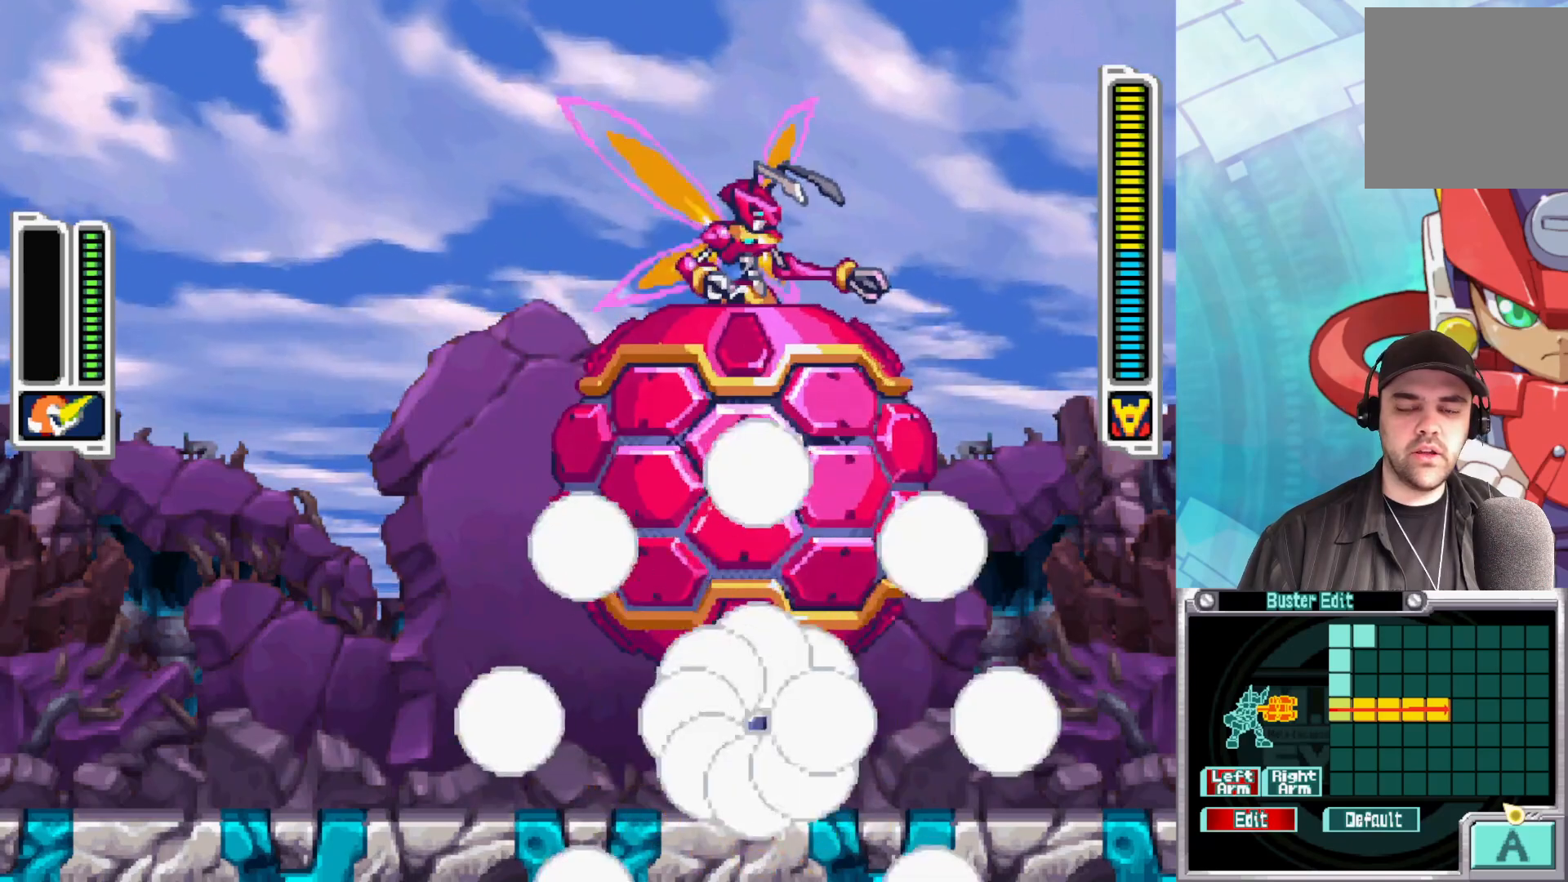
{"buttons": [], "left_stick": "center", "right_stick": "center", "events": [[67, "left_stick", "center"]]}
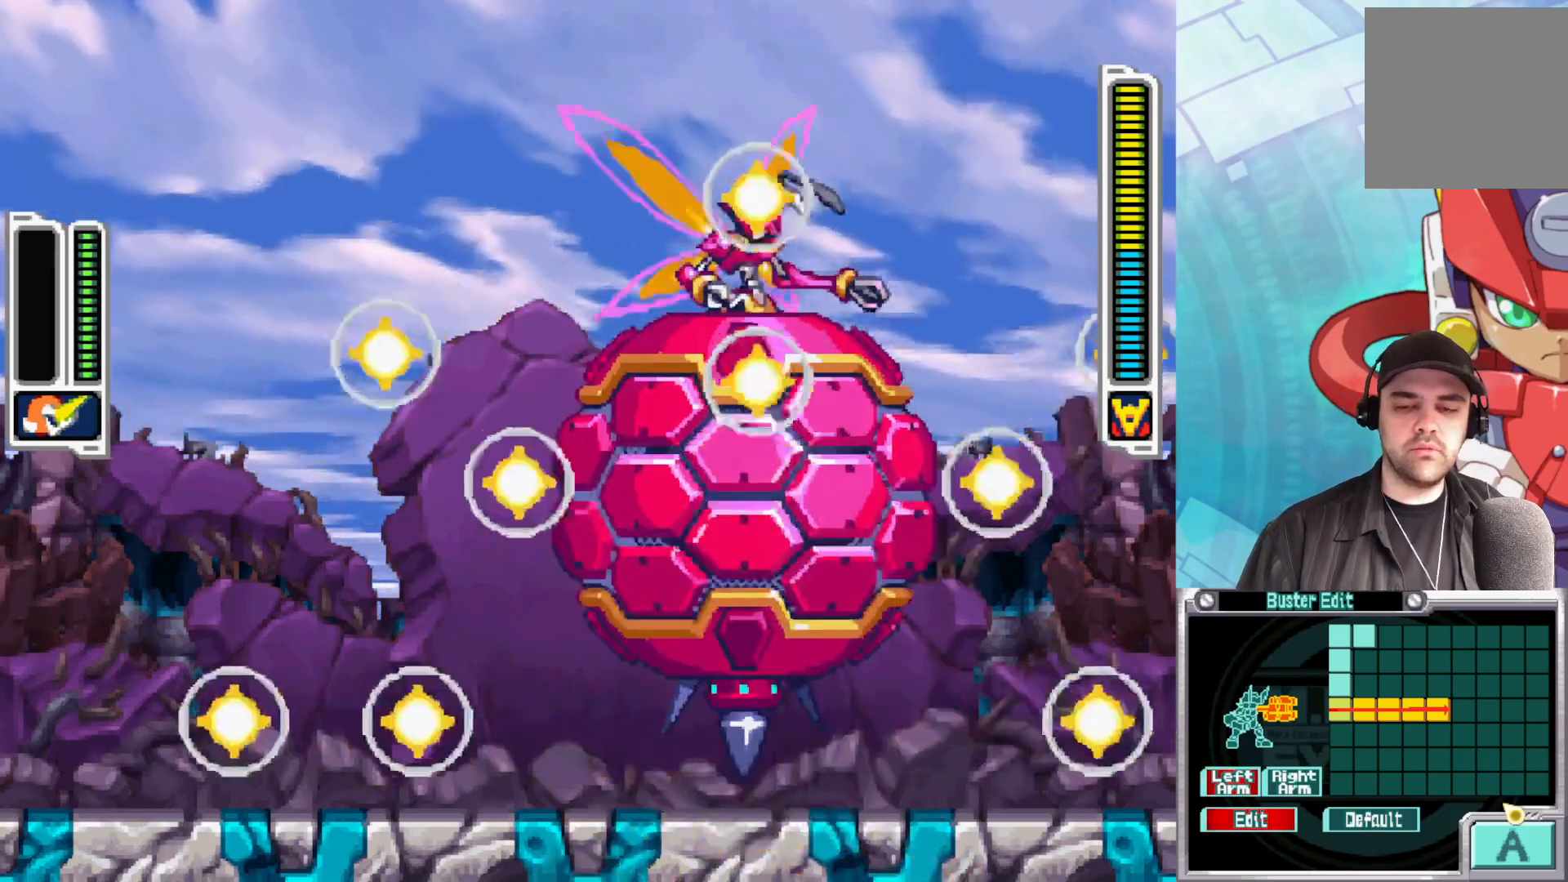
{"buttons": [], "left_stick": "center", "right_stick": "center", "events": []}
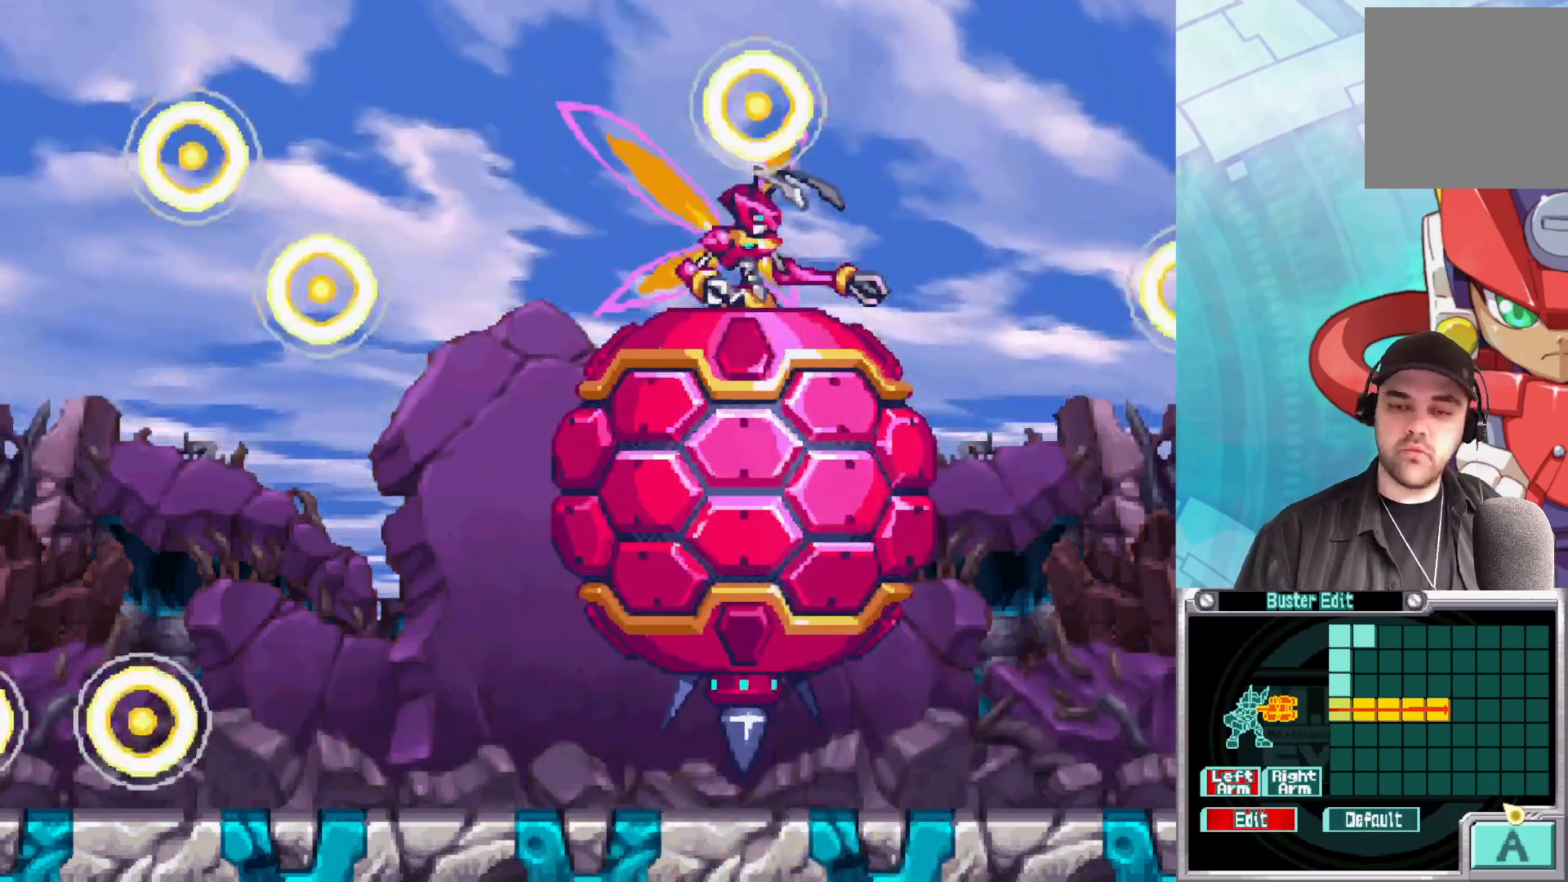
{"buttons": [], "left_stick": "center", "right_stick": "center", "events": []}
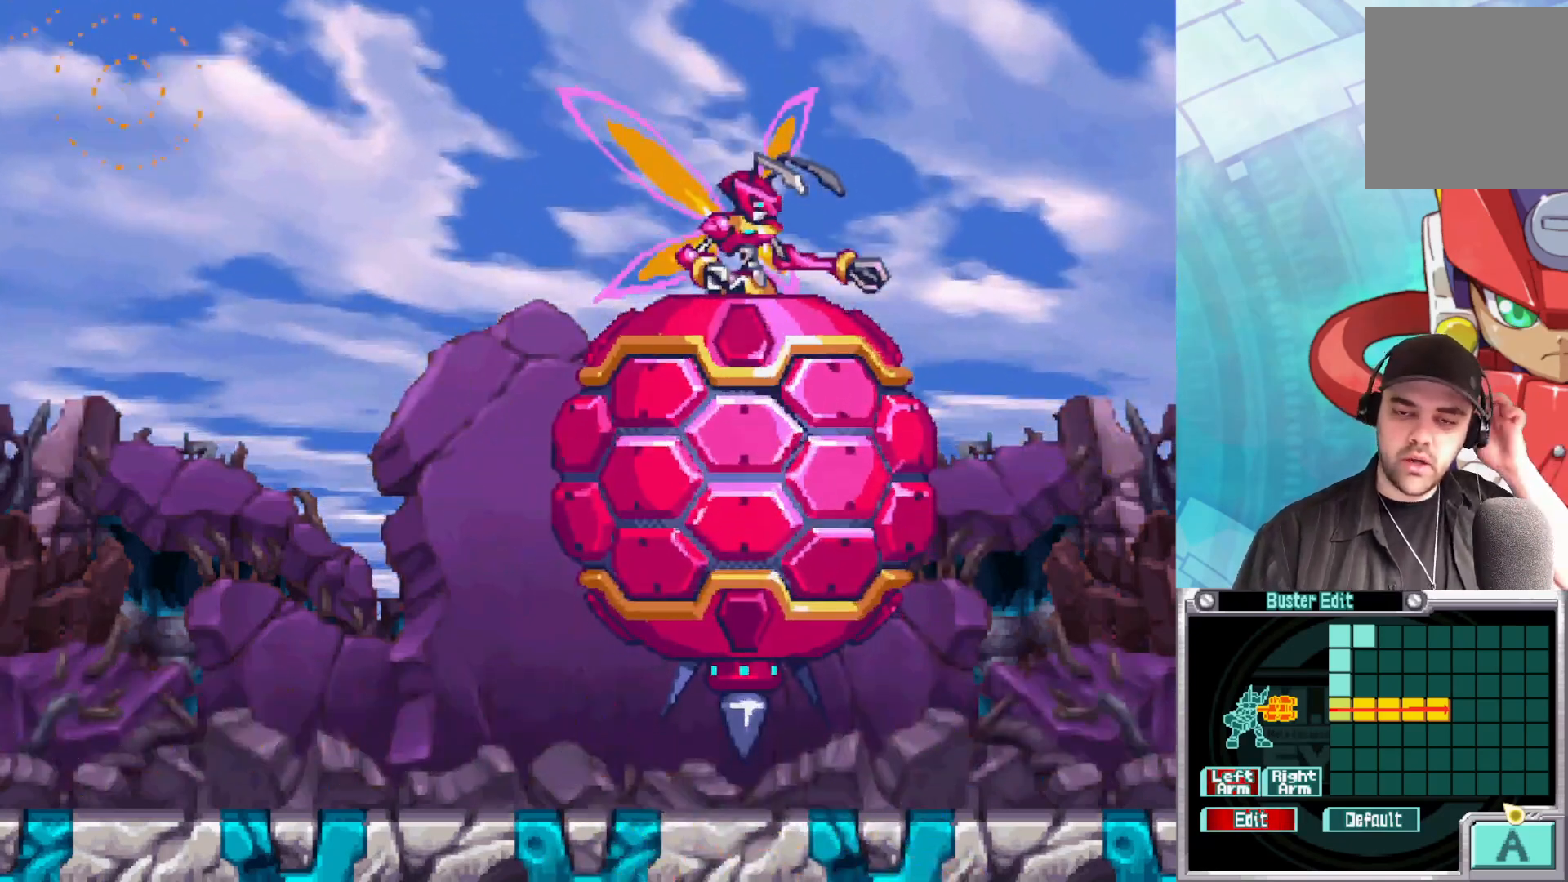
{"buttons": [], "left_stick": "center", "right_stick": "center", "events": []}
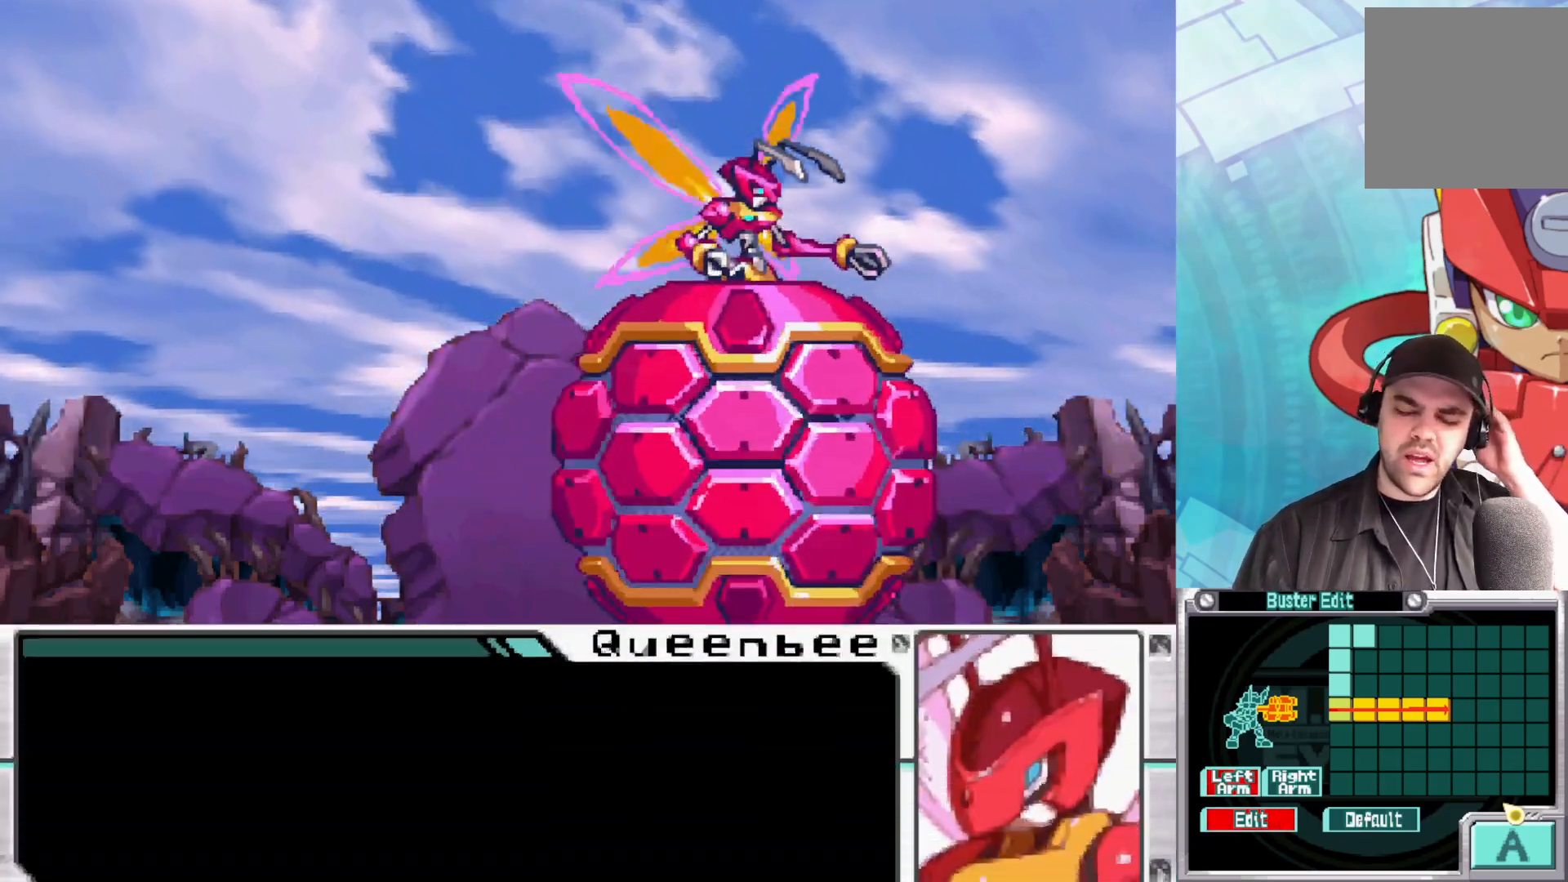
{"buttons": [], "left_stick": "center", "right_stick": "center", "events": []}
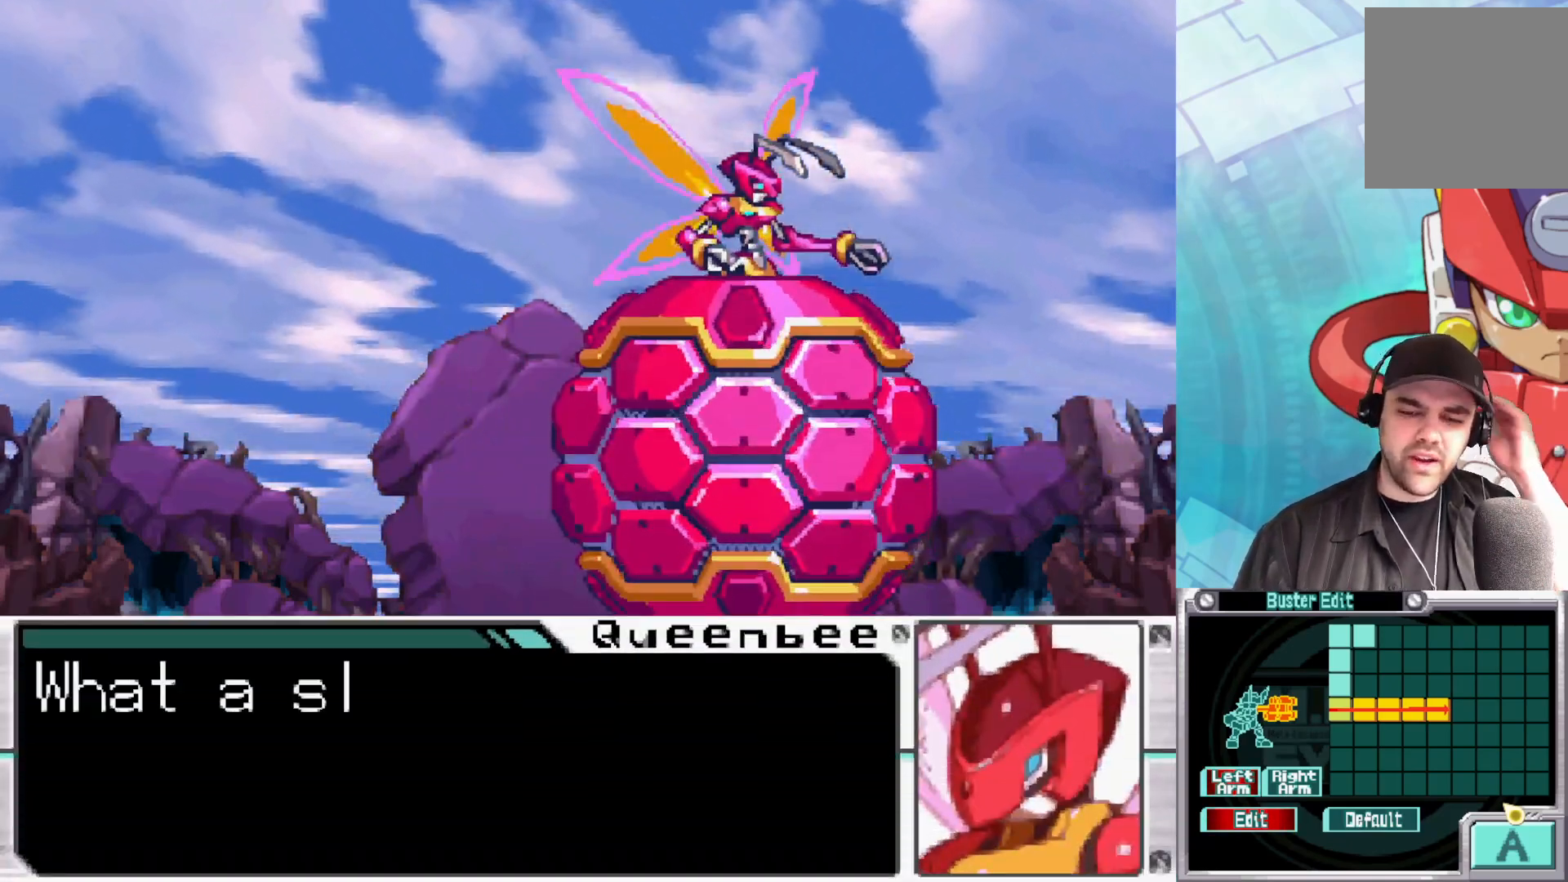
{"buttons": [], "left_stick": "center", "right_stick": "center", "events": [[67, "A", "down"], [217, "A", "up"]]}
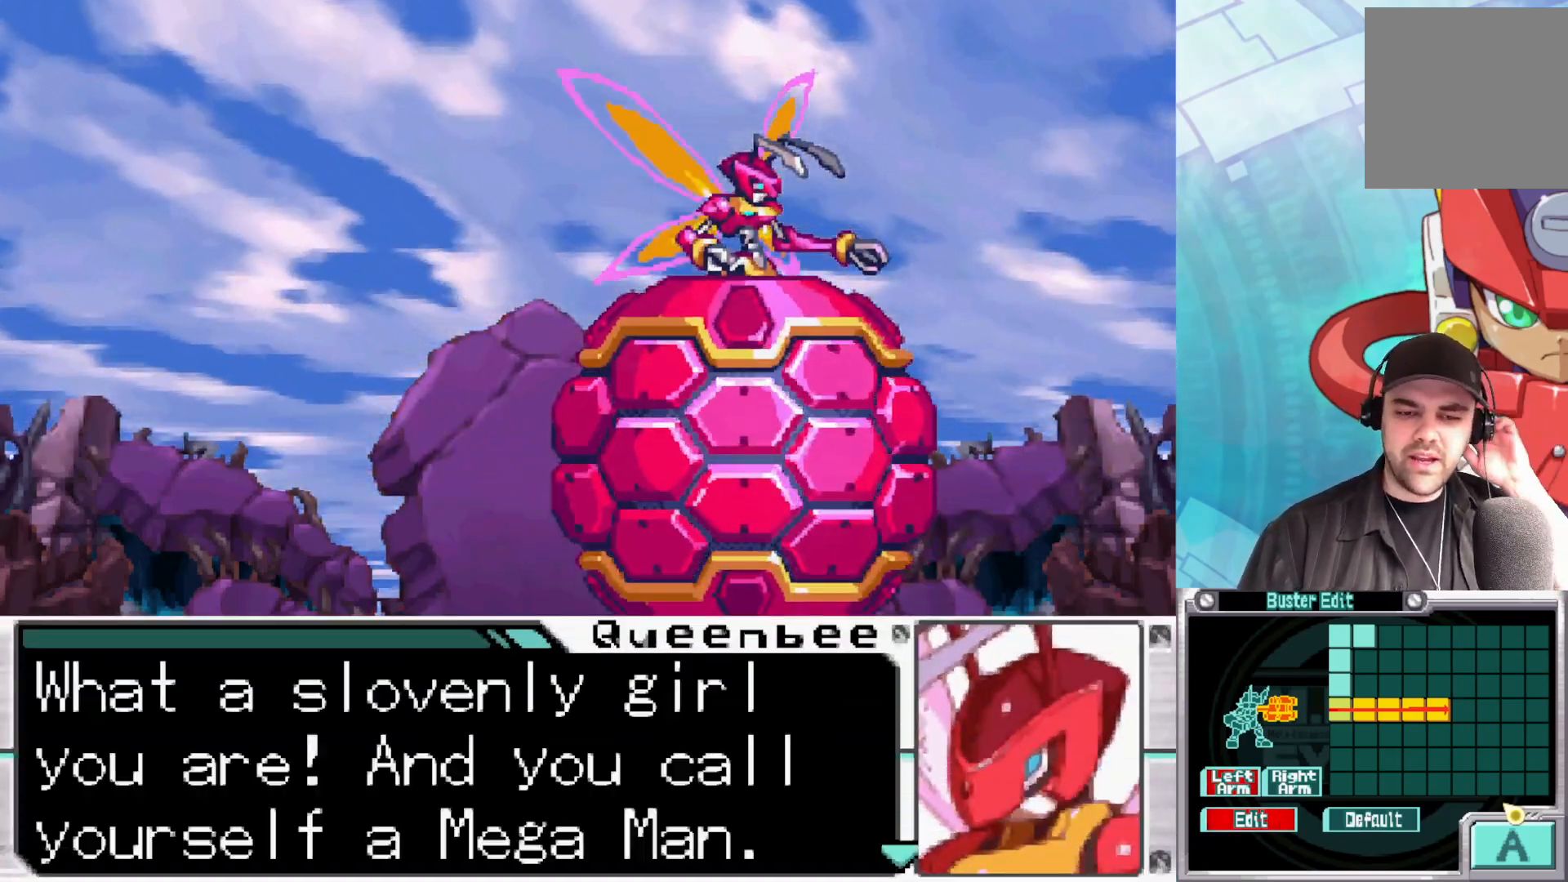
{"buttons": [], "left_stick": "center", "right_stick": "center", "events": []}
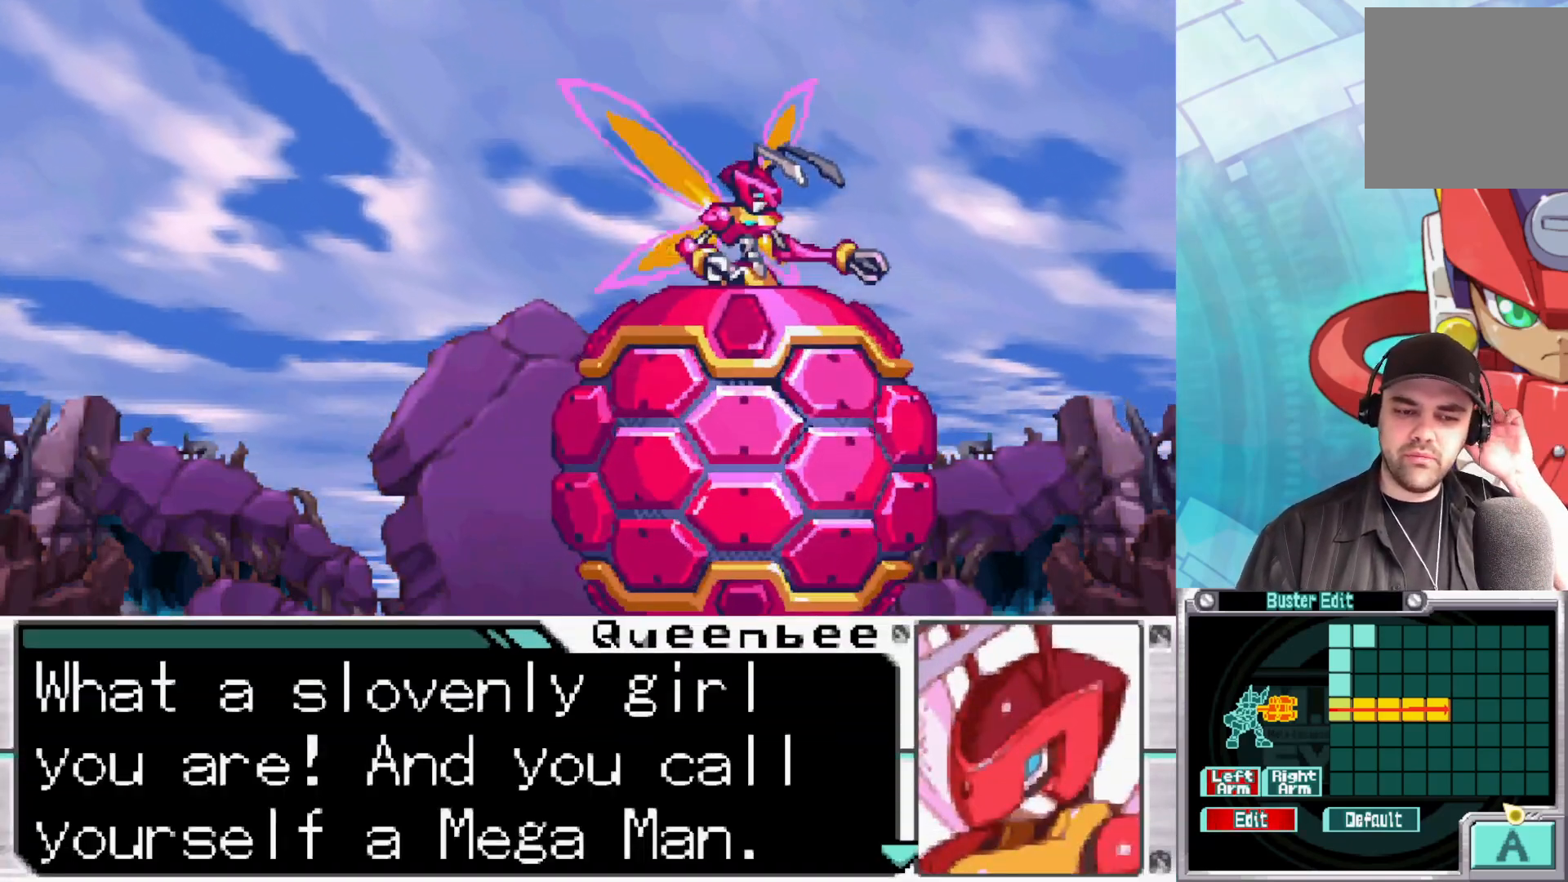
{"buttons": [], "left_stick": "center", "right_stick": "center", "events": []}
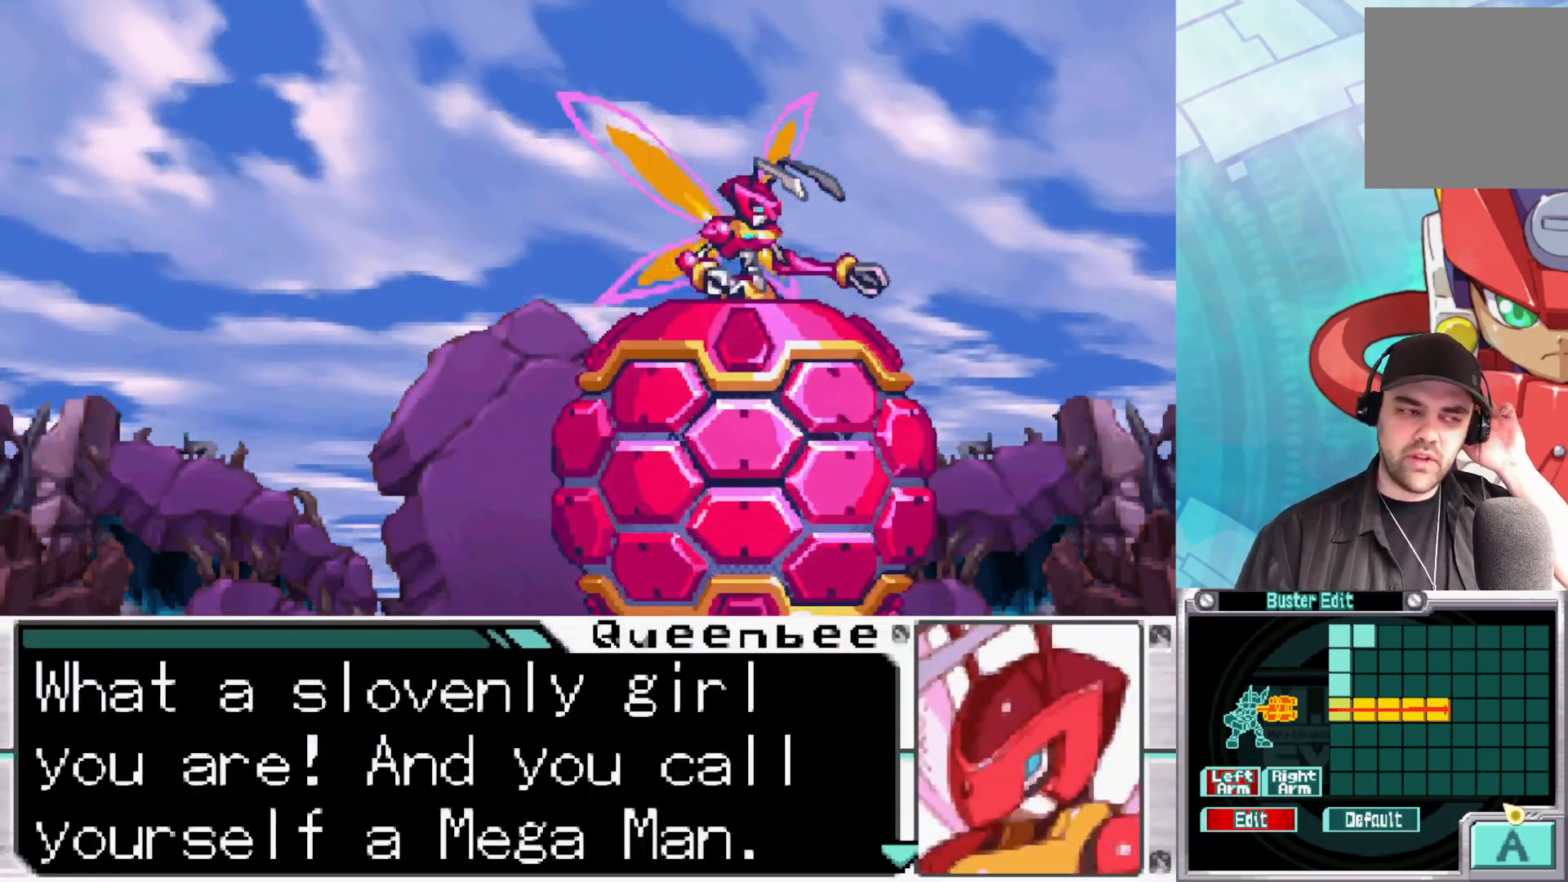
{"buttons": [], "left_stick": "center", "right_stick": "center", "events": []}
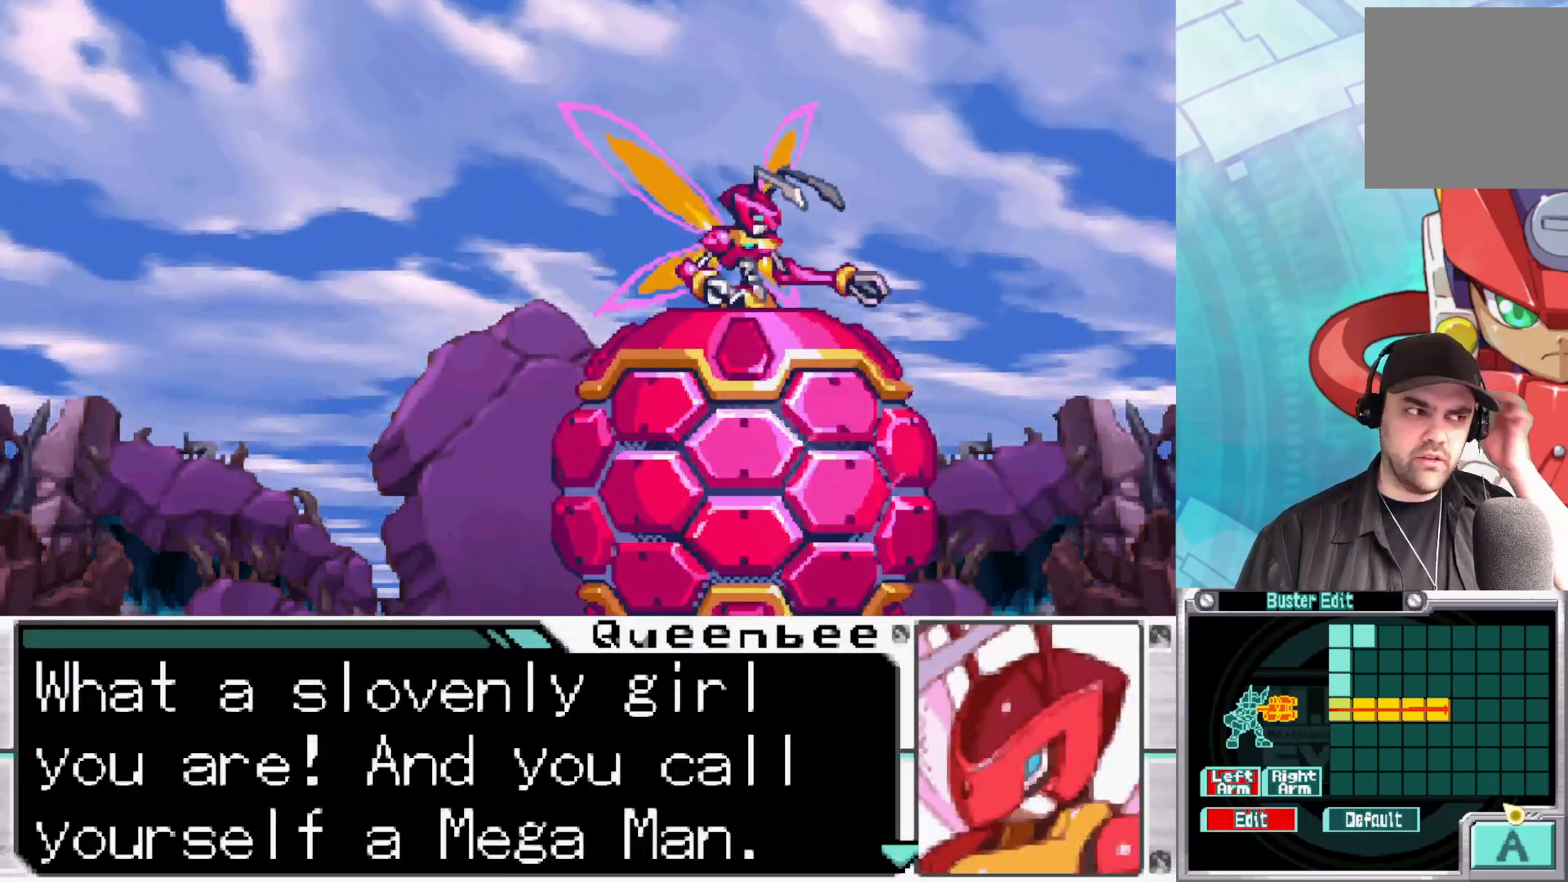
{"buttons": [], "left_stick": "center", "right_stick": "center", "events": []}
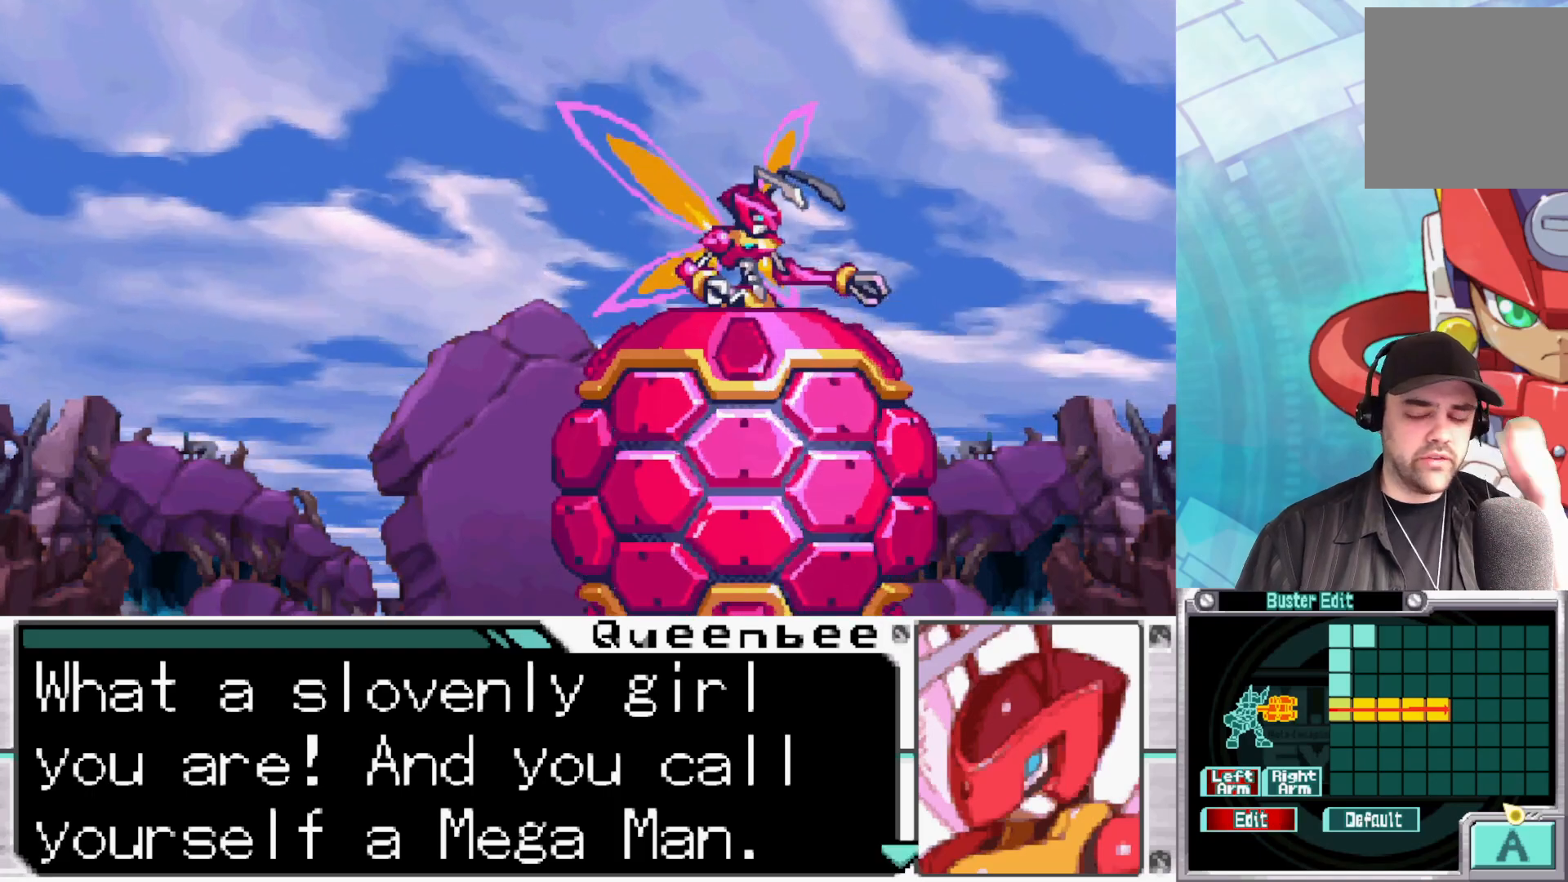
{"buttons": [], "left_stick": "center", "right_stick": "center", "events": []}
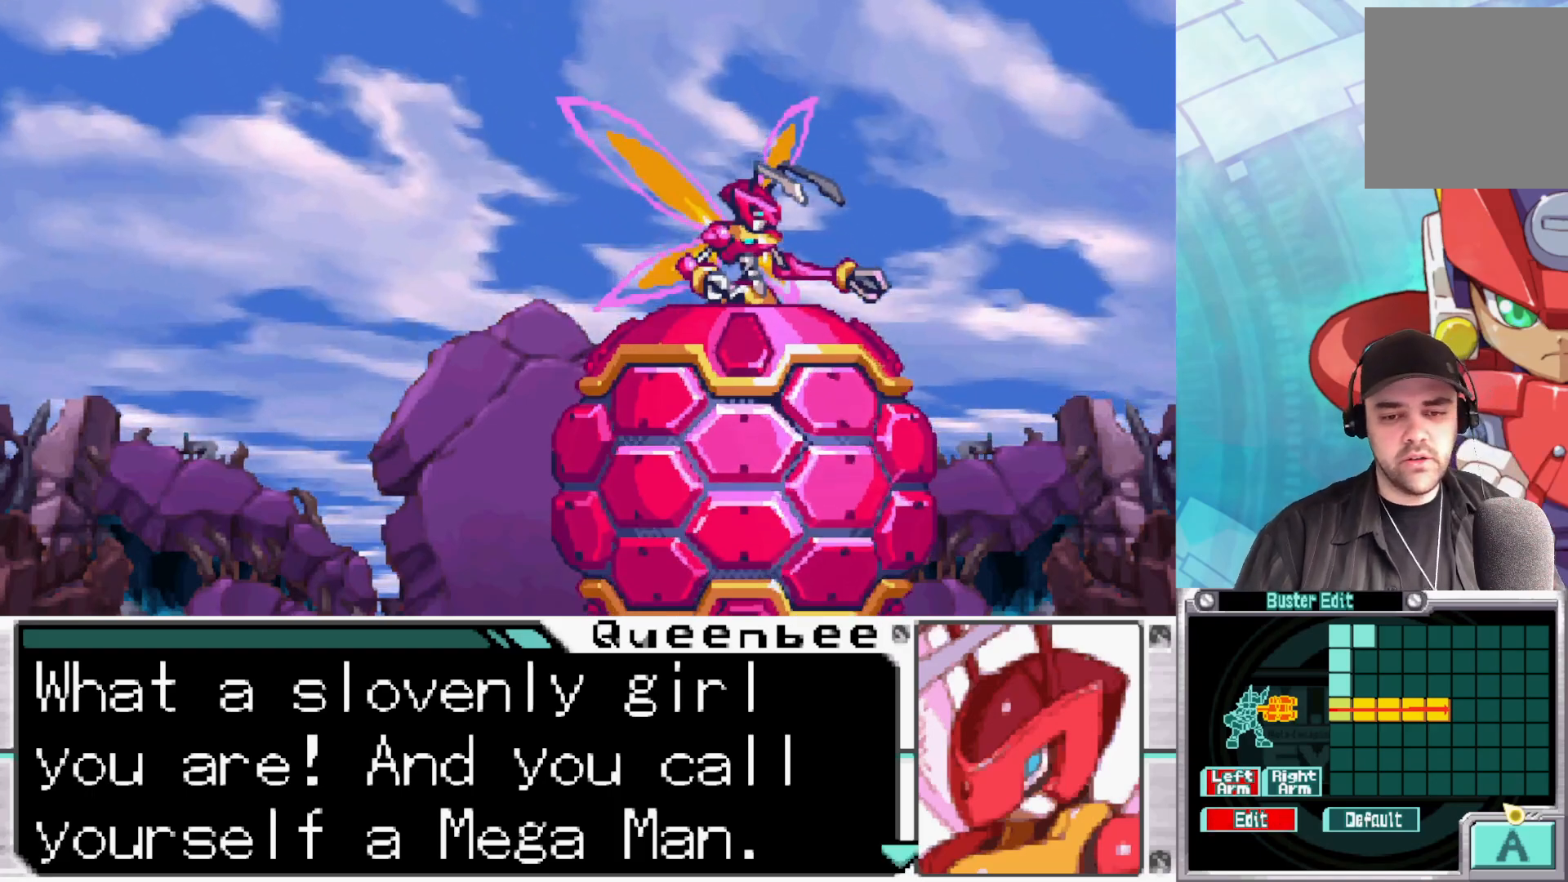
{"buttons": [], "left_stick": "center", "right_stick": "center", "events": []}
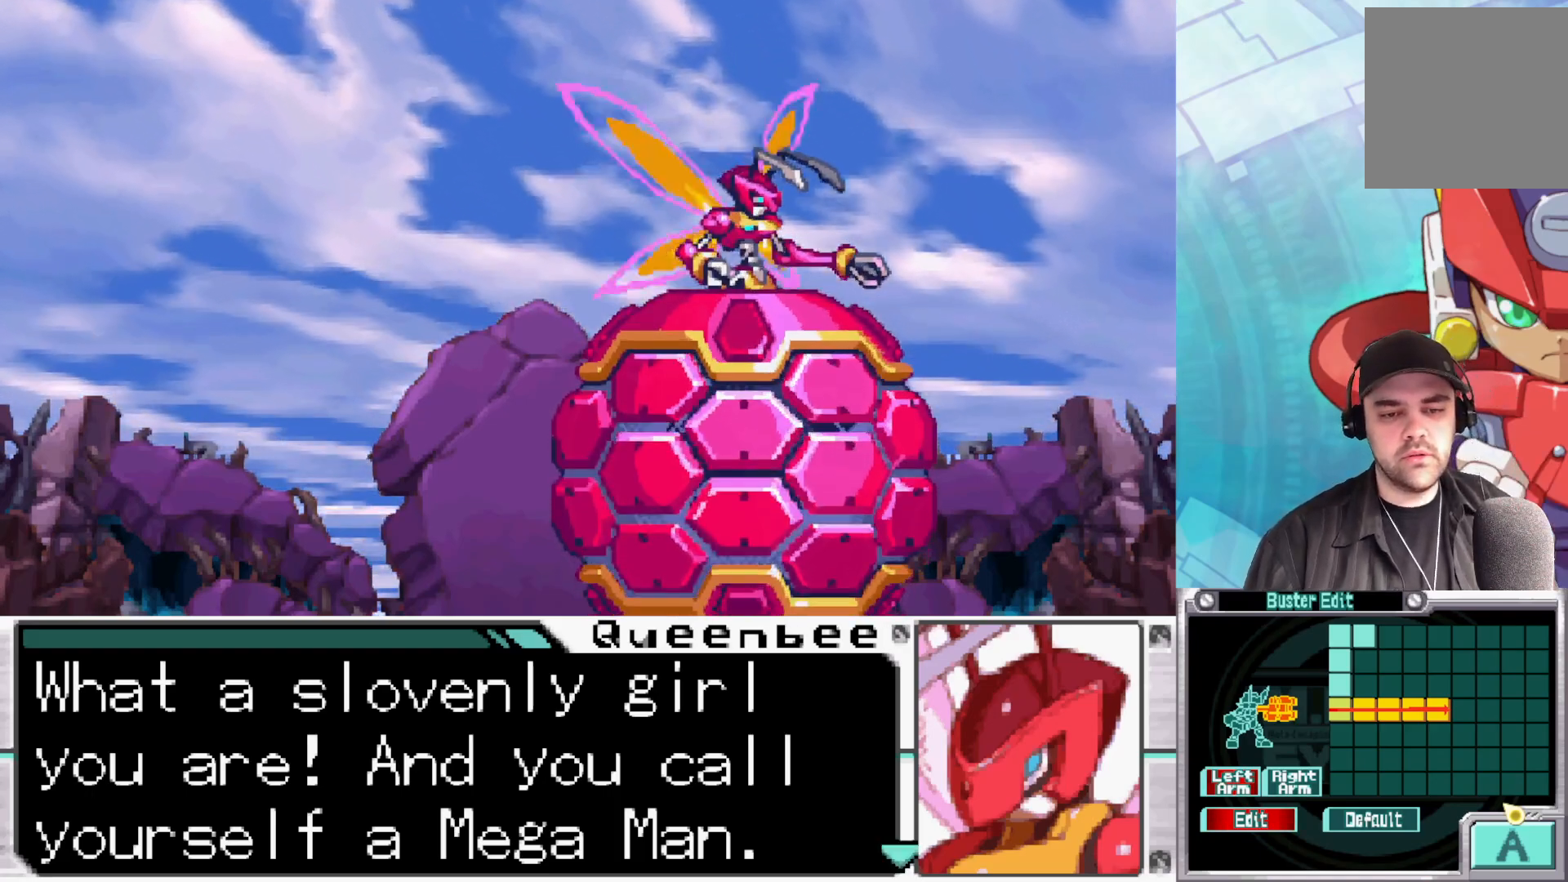
{"buttons": [], "left_stick": "center", "right_stick": "center", "events": []}
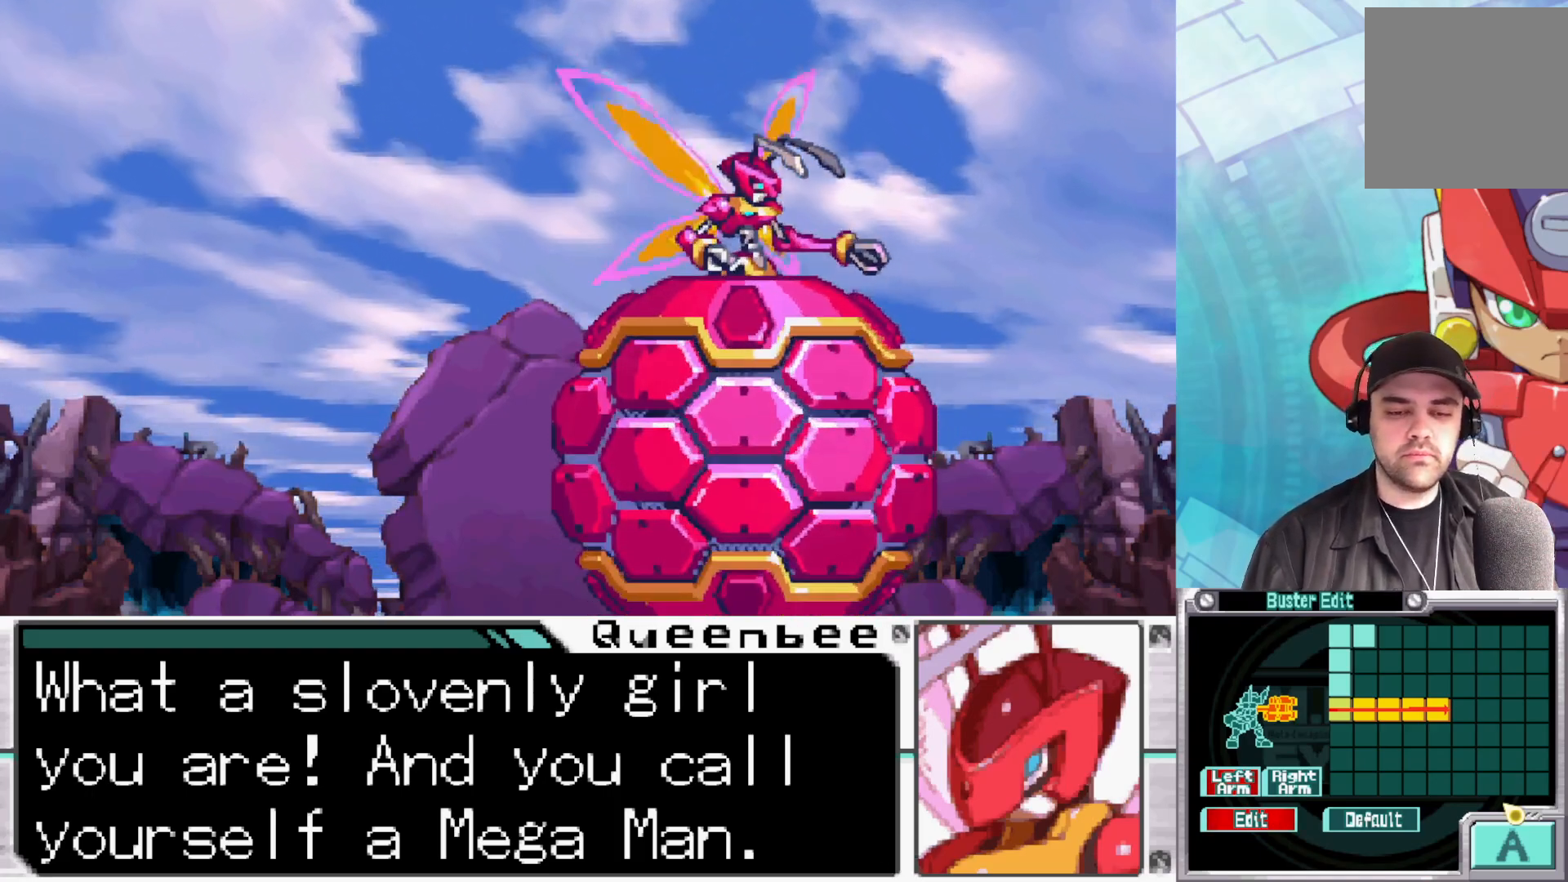
{"buttons": [], "left_stick": "center", "right_stick": "center", "events": []}
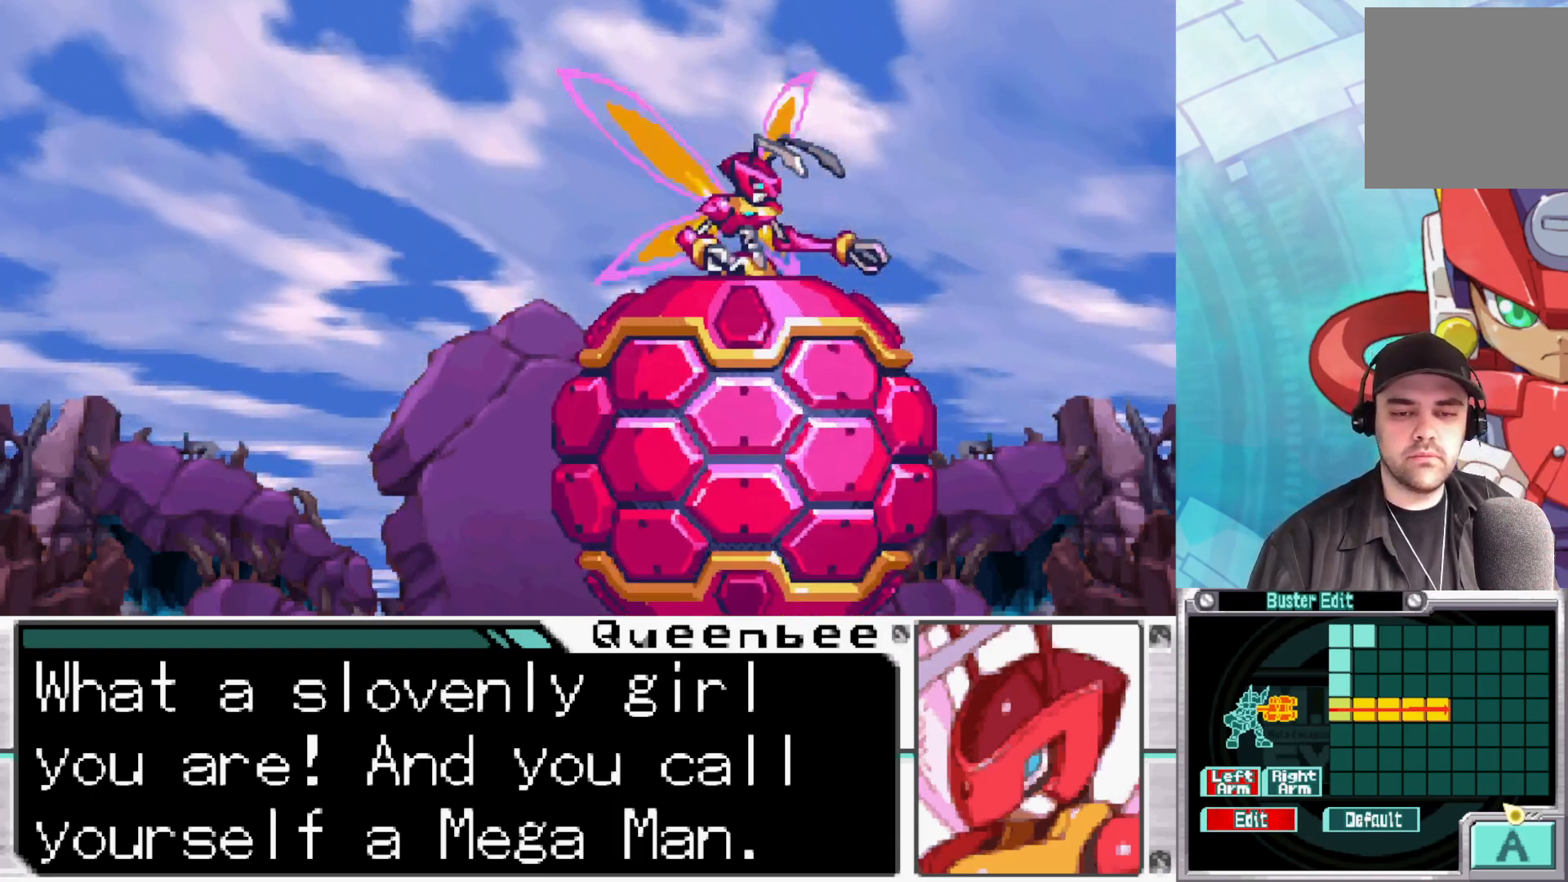
{"buttons": ["A"], "left_stick": "center", "right_stick": "center", "events": [[500, "A", "down"]]}
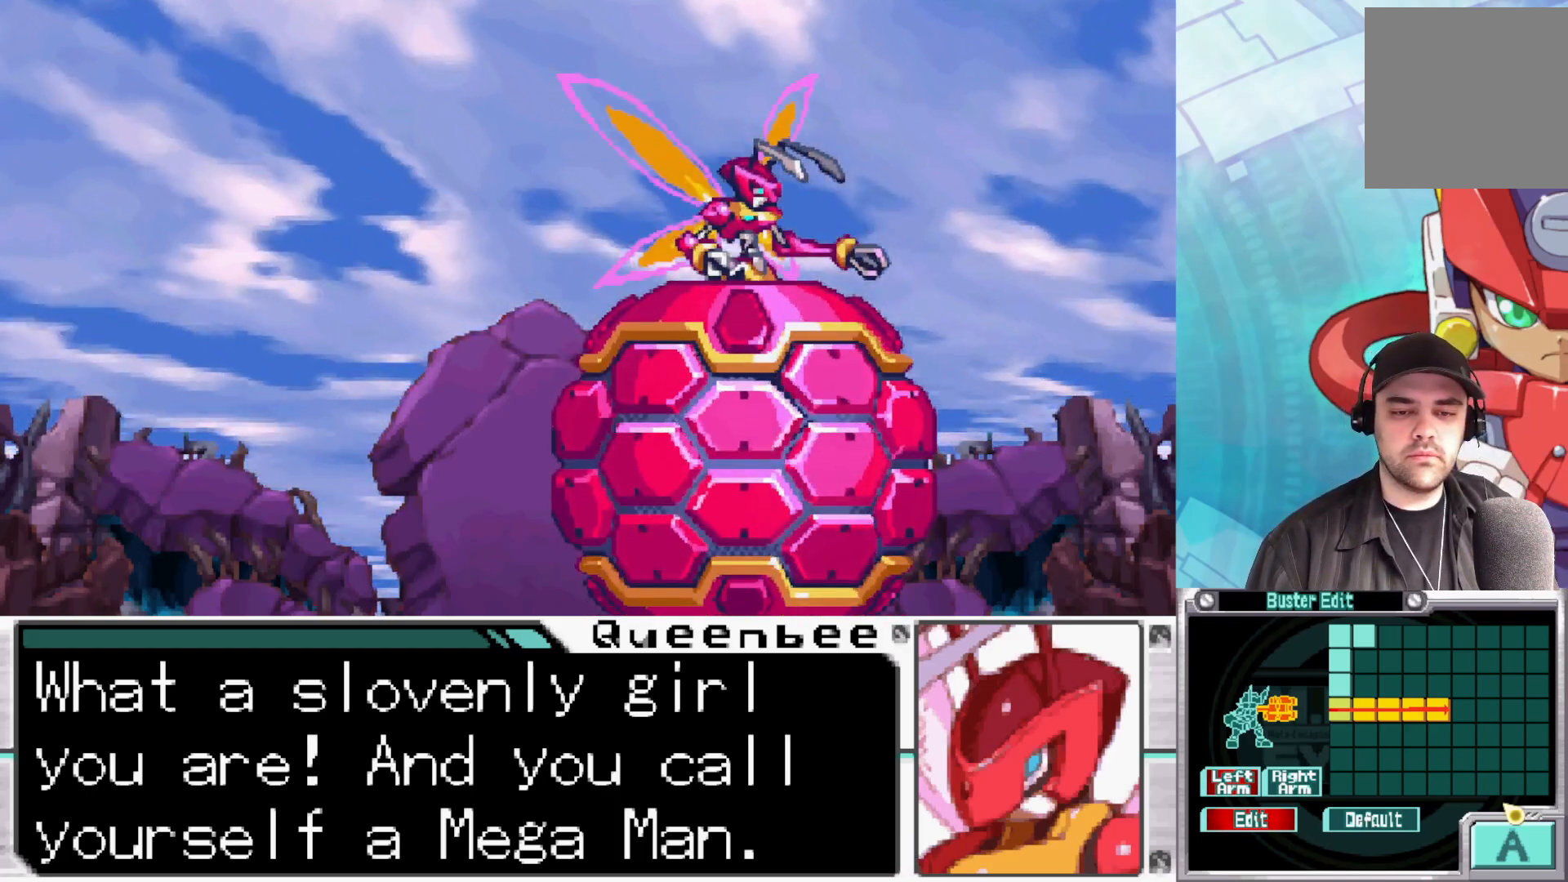
{"buttons": [], "left_stick": "center", "right_stick": "center", "events": [[200, "A", "up"]]}
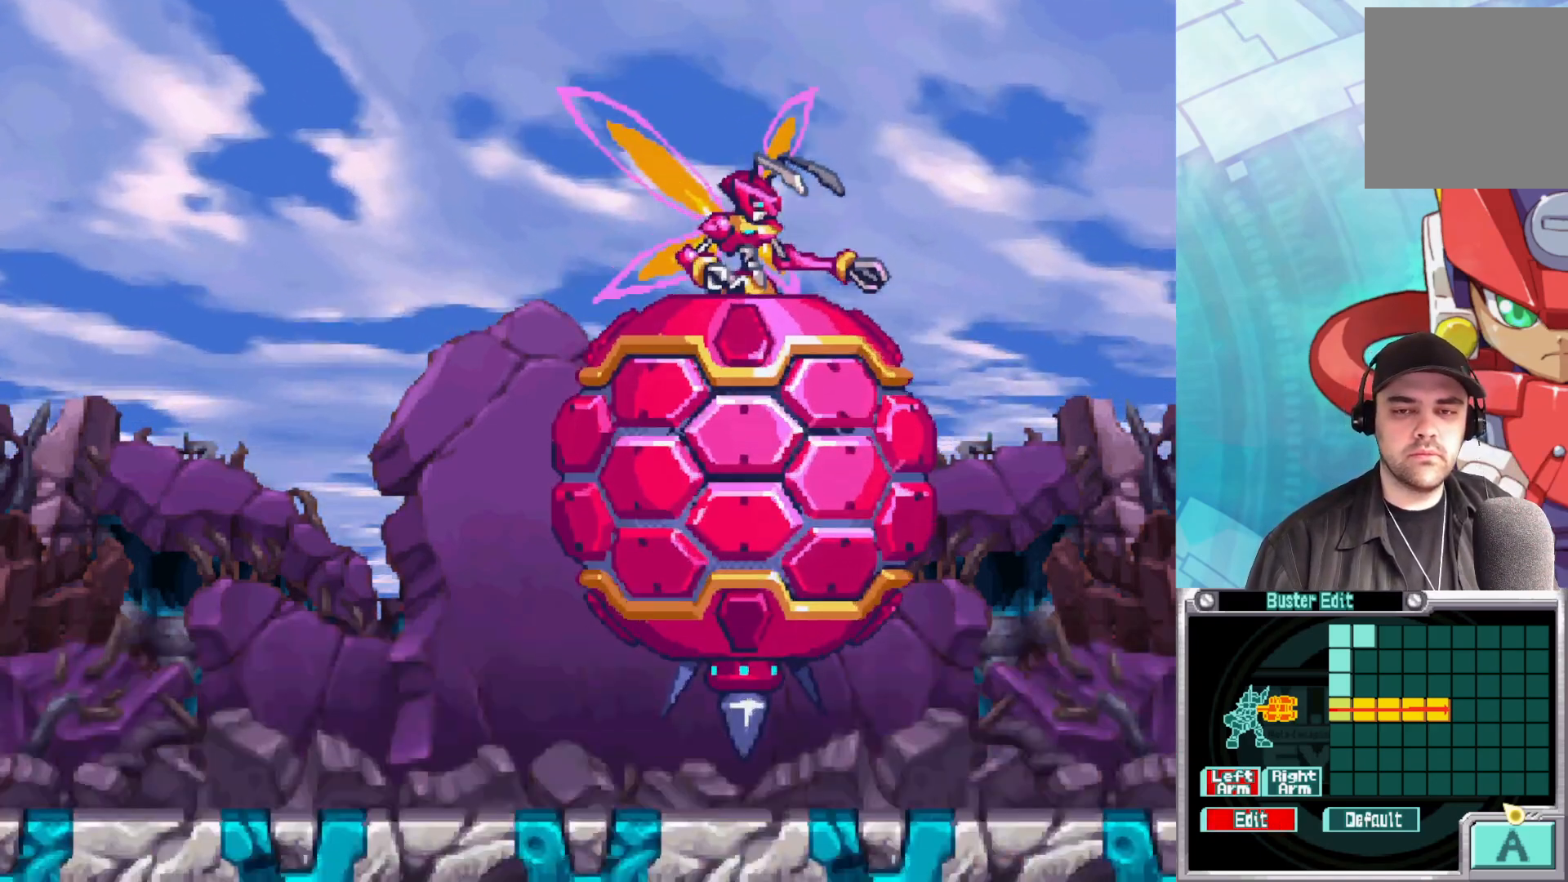
{"buttons": [], "left_stick": "center", "right_stick": "center", "events": []}
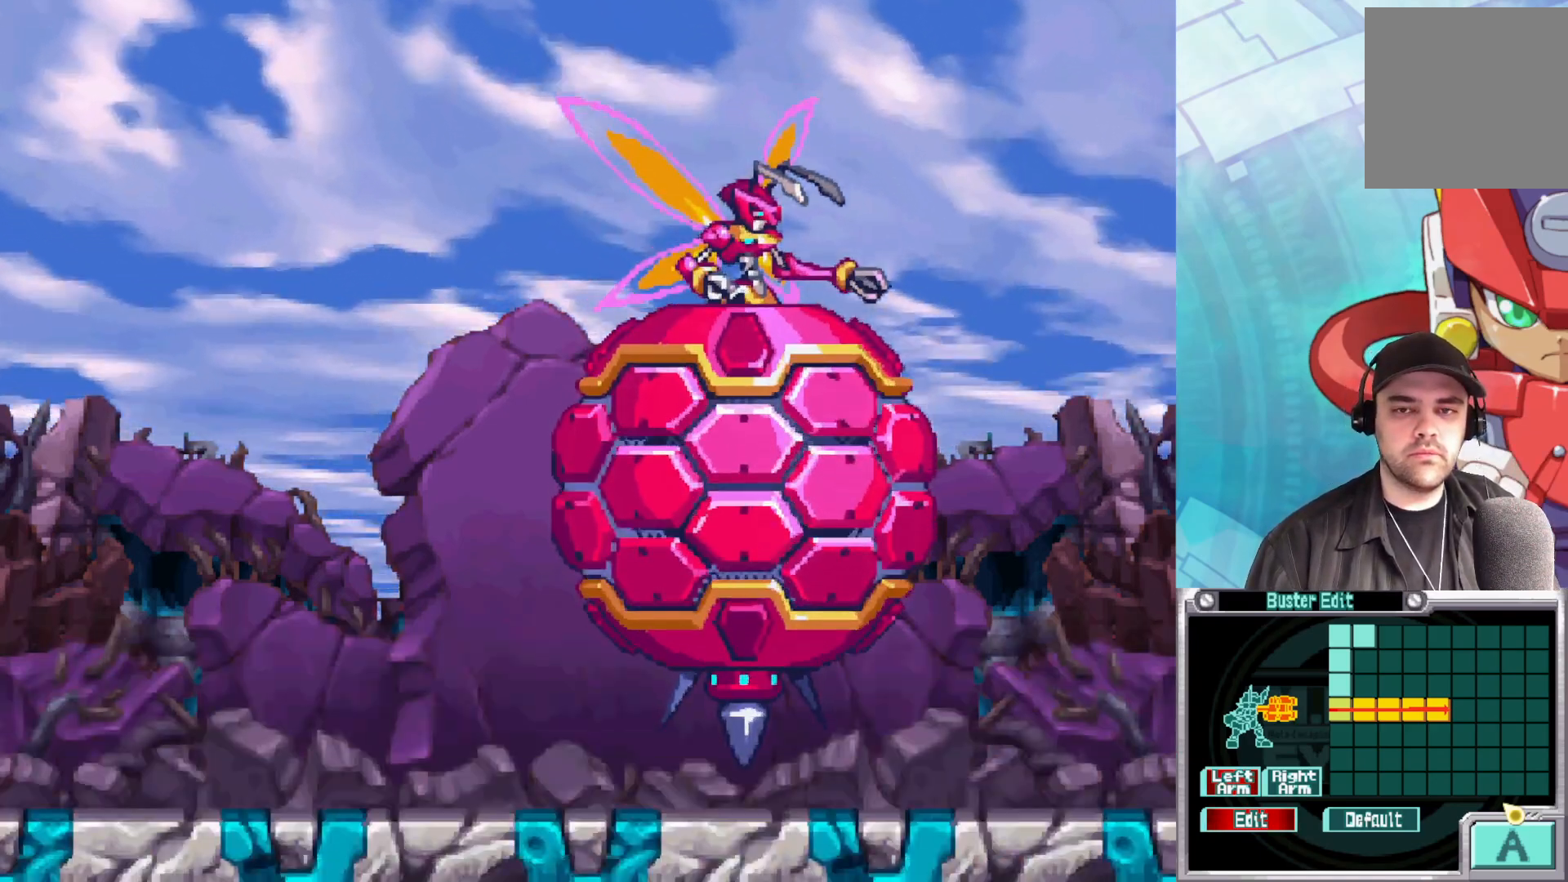
{"buttons": [], "left_stick": "center", "right_stick": "center", "events": []}
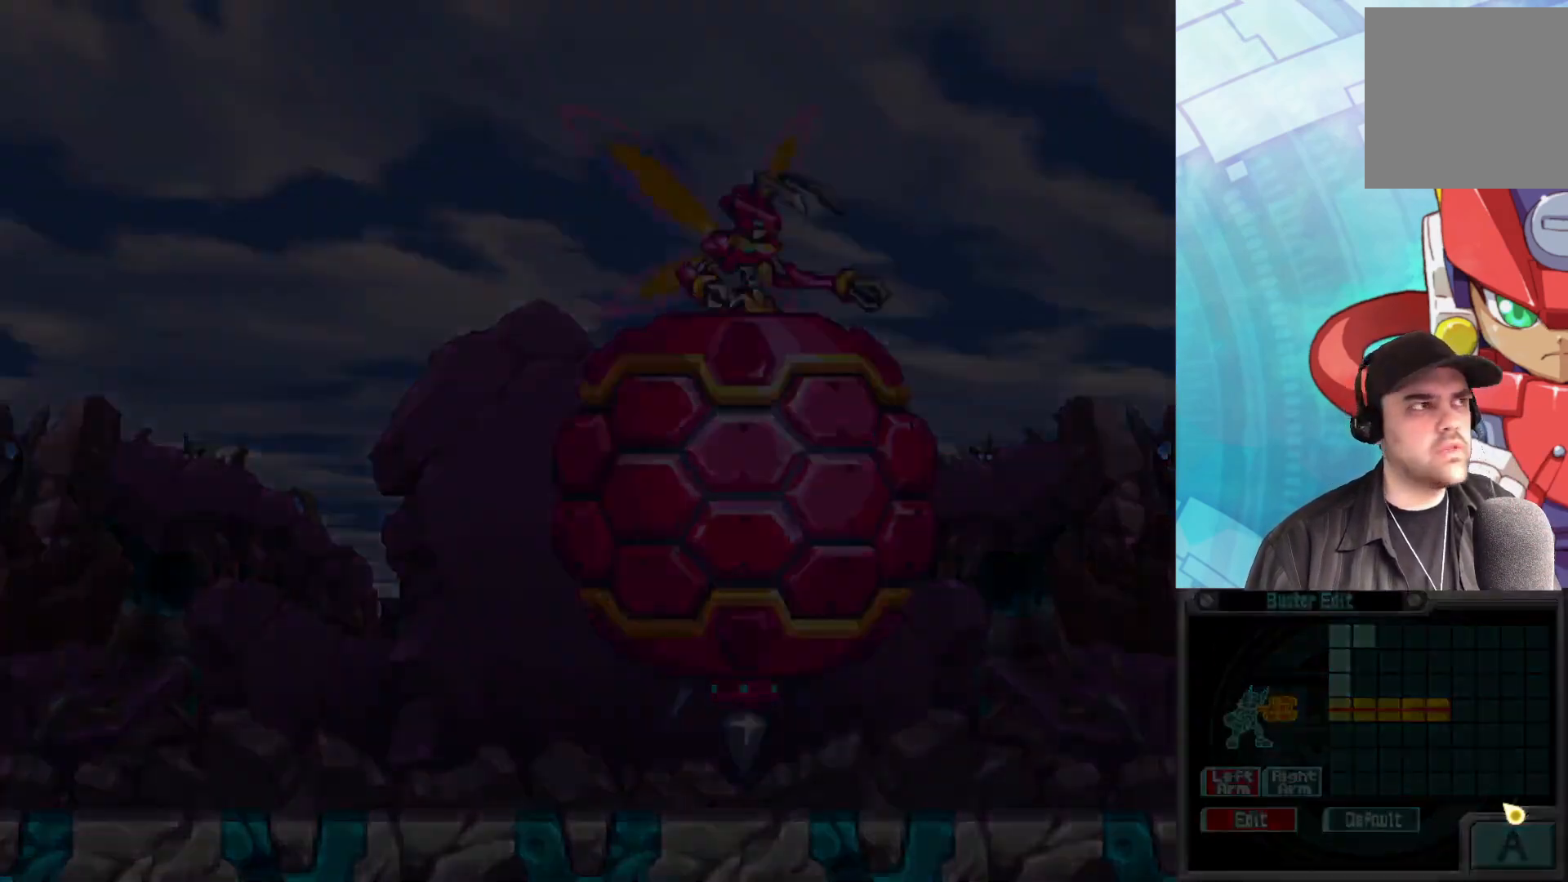
{"buttons": [], "left_stick": "center", "right_stick": "center", "events": []}
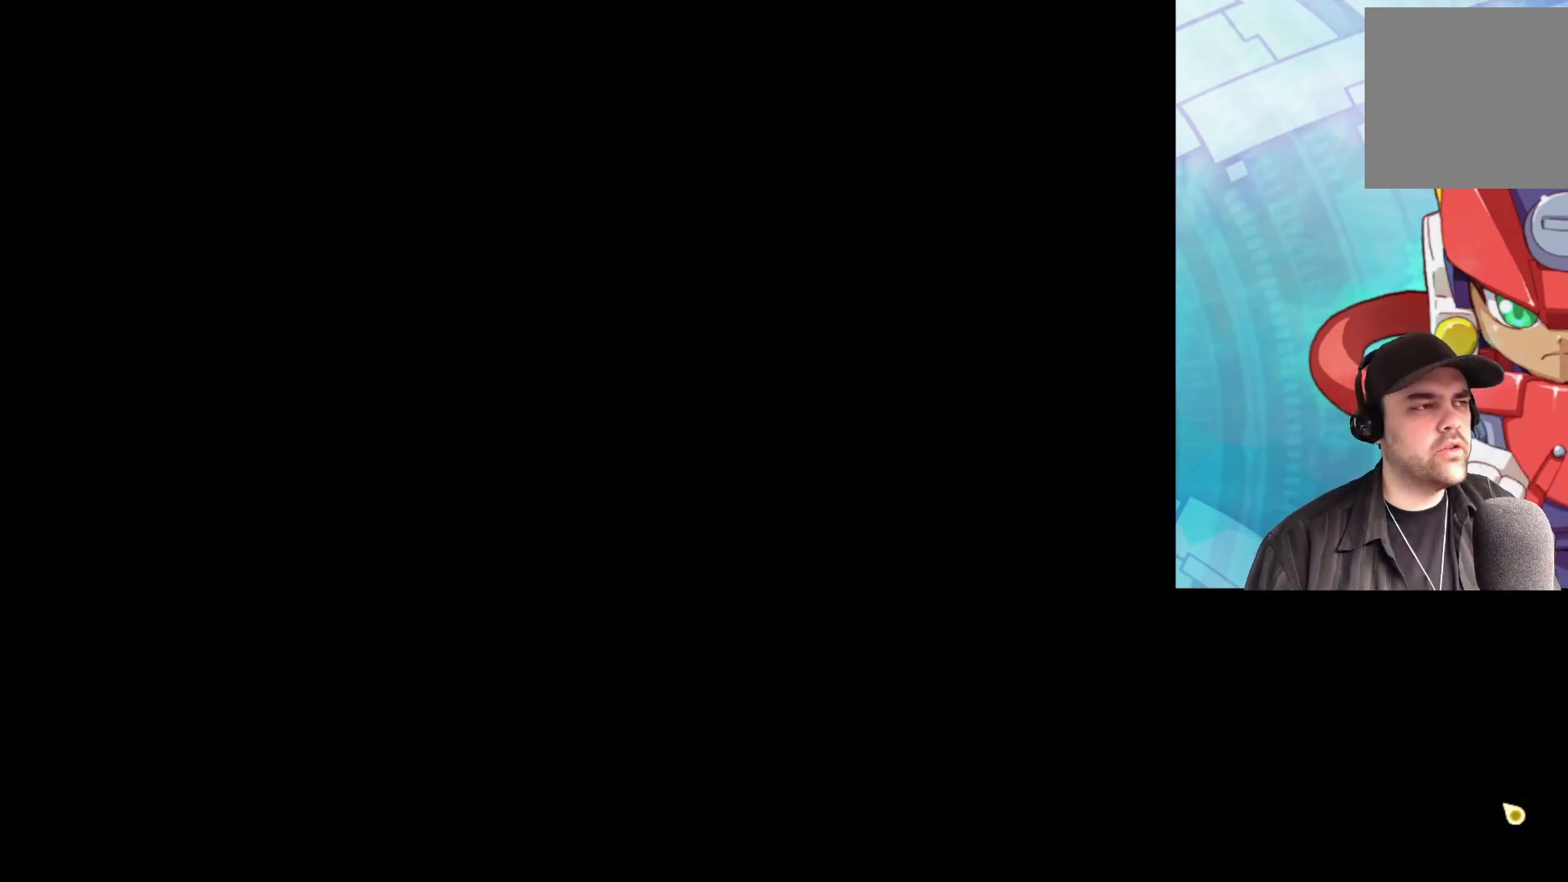
{"buttons": [], "left_stick": "center", "right_stick": "center", "events": []}
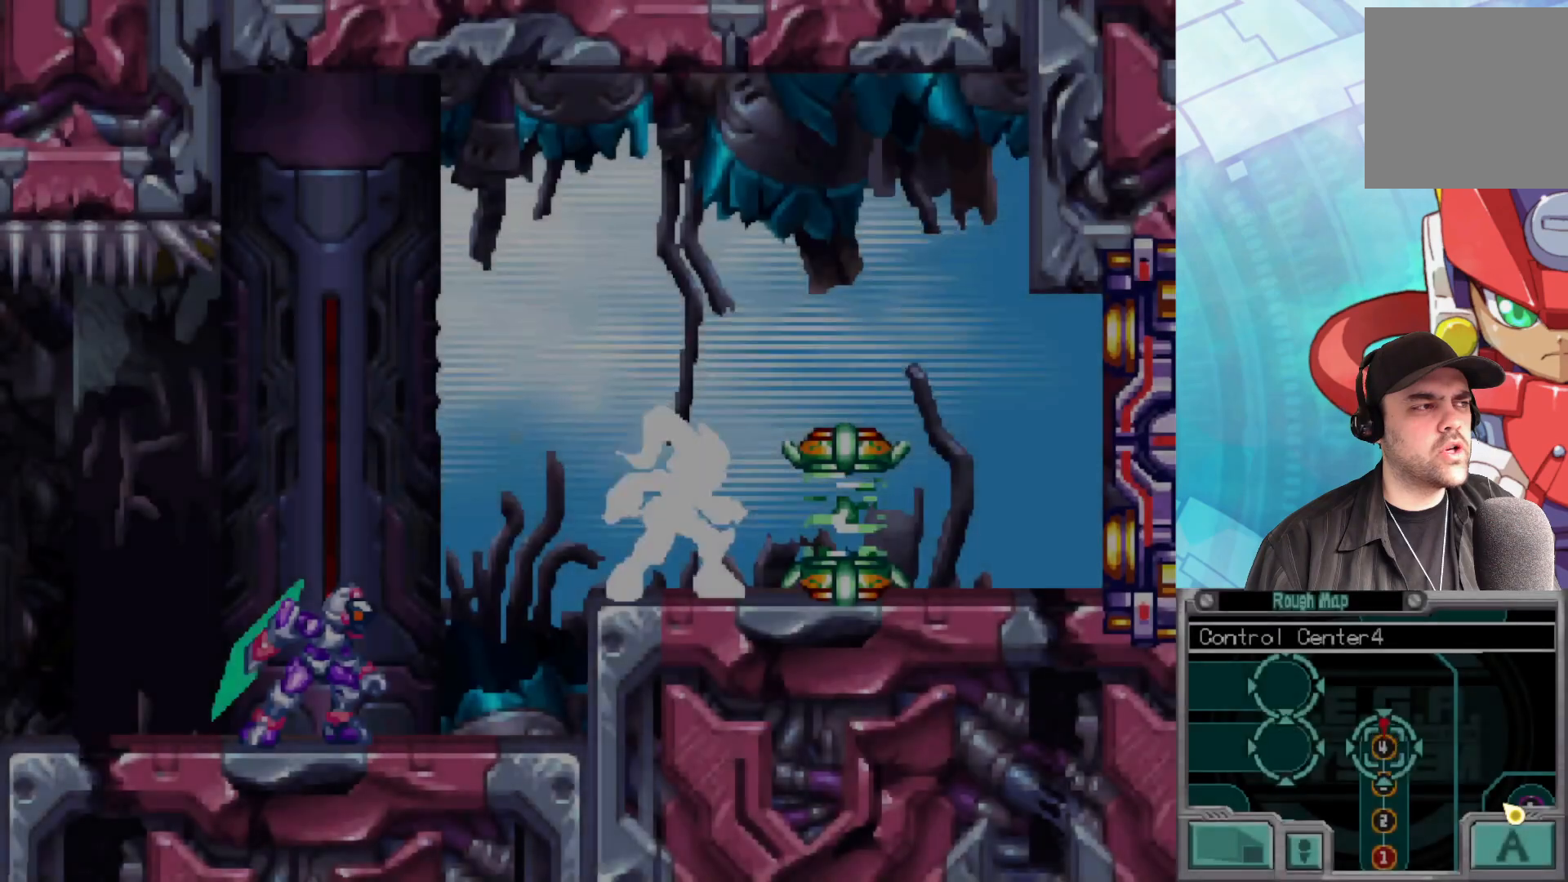
{"buttons": ["B"], "left_stick": "right", "right_stick": "center", "events": [[117, "left_stick", "right"], [417, "B", "down"]]}
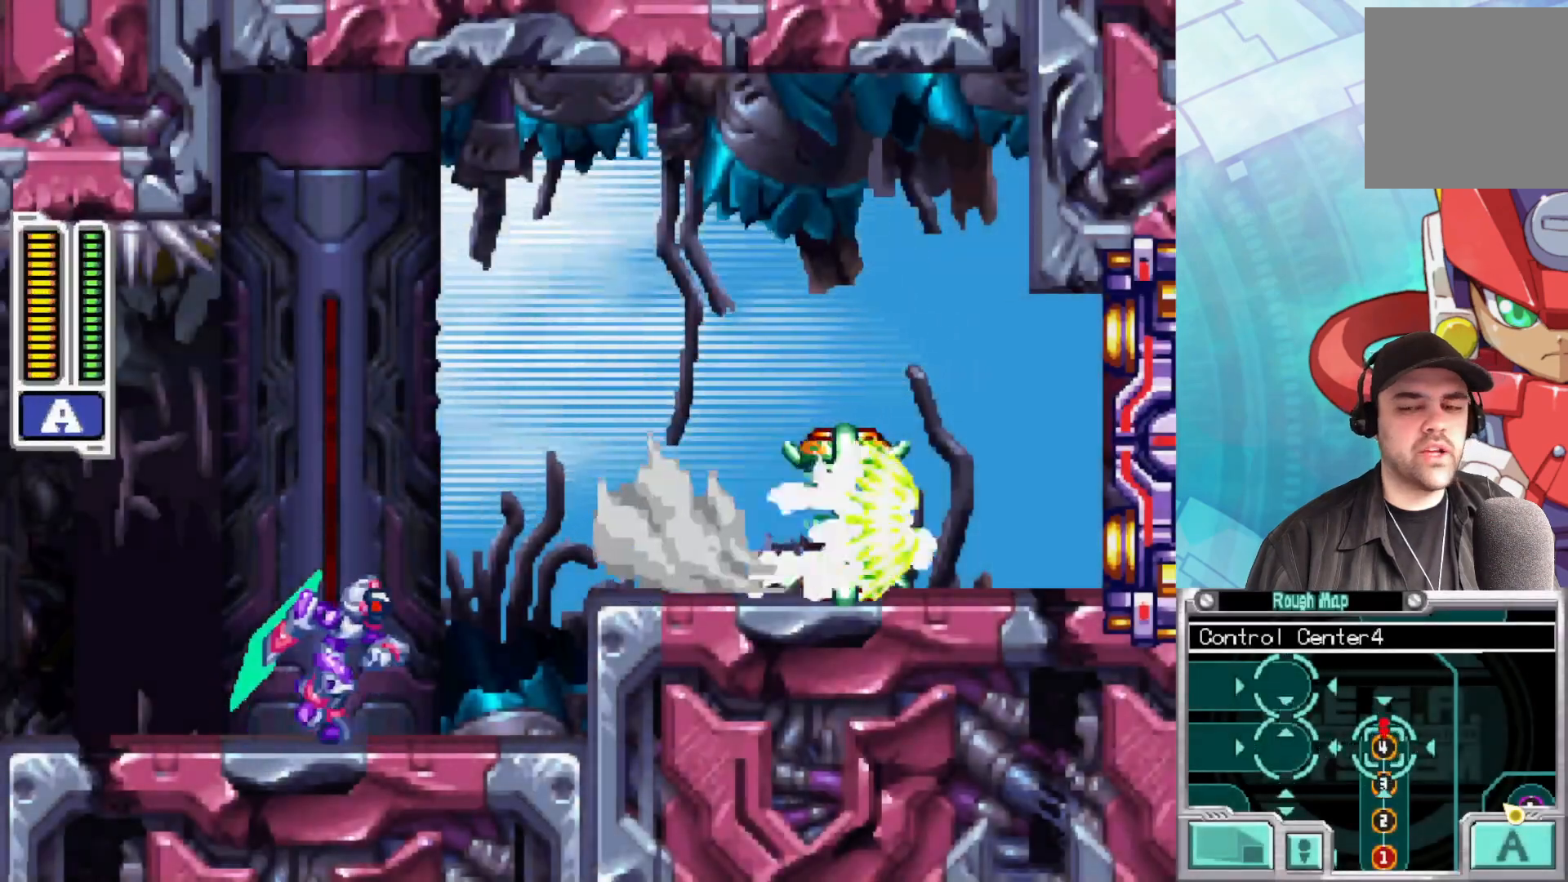
{"buttons": [], "left_stick": "right", "right_stick": "center", "events": [[450, "B", "up"]]}